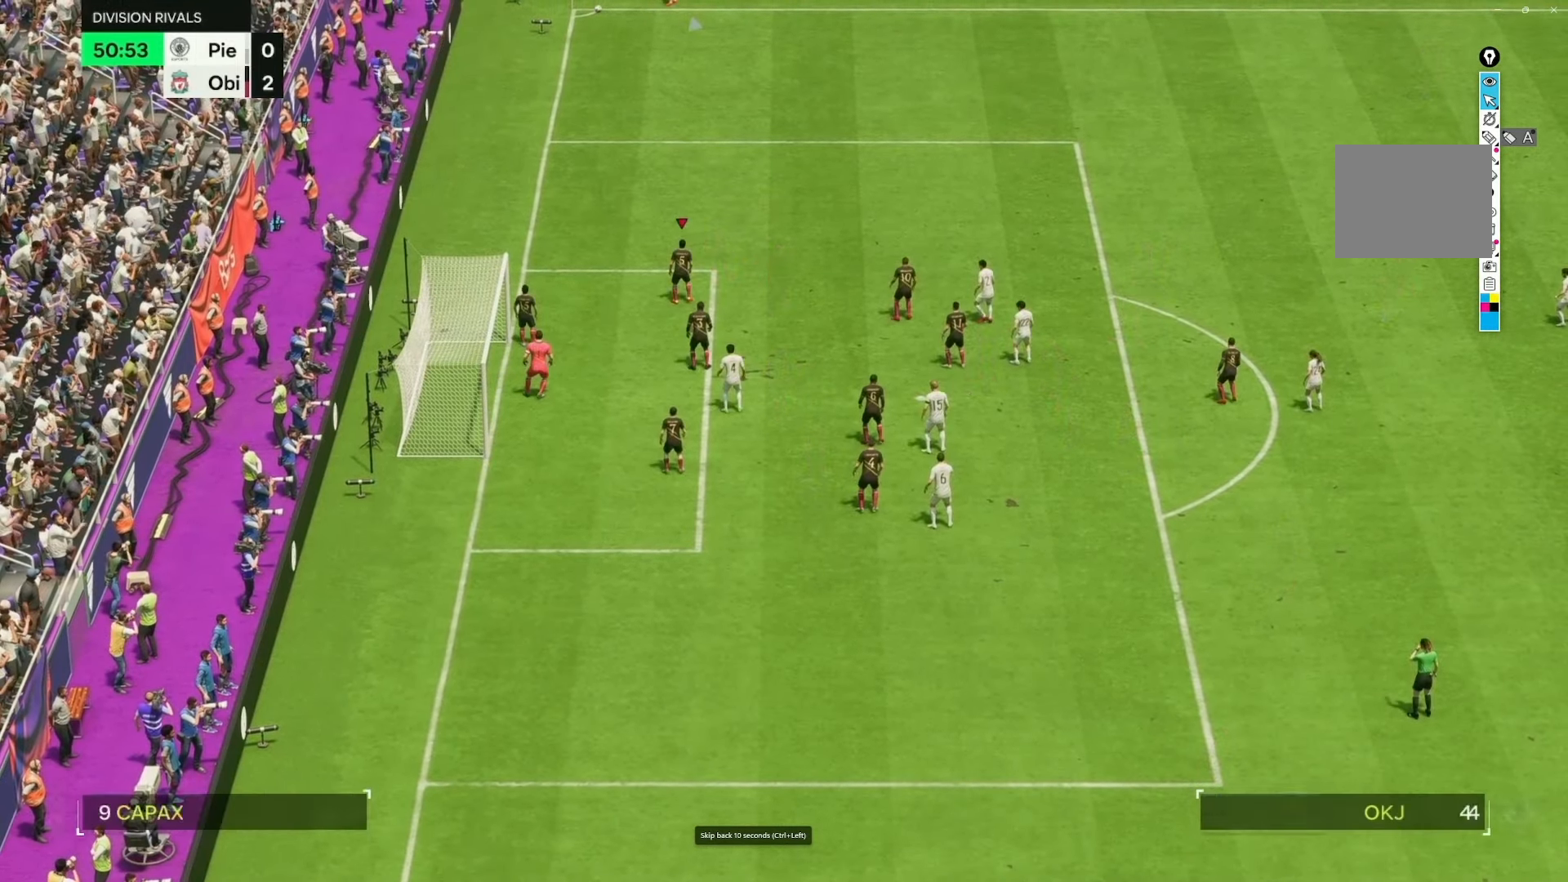
Gameplay with a controller (Xbox layout); each line is a JSON object with the inputs held at the frame after it. "events" lists button and stick changes between this image and that frame as [ms after this image, input, new state], when the widget could be followed in between. Not read: L3 R3.
{"buttons": [], "left_stick": "center", "right_stick": "center", "events": []}
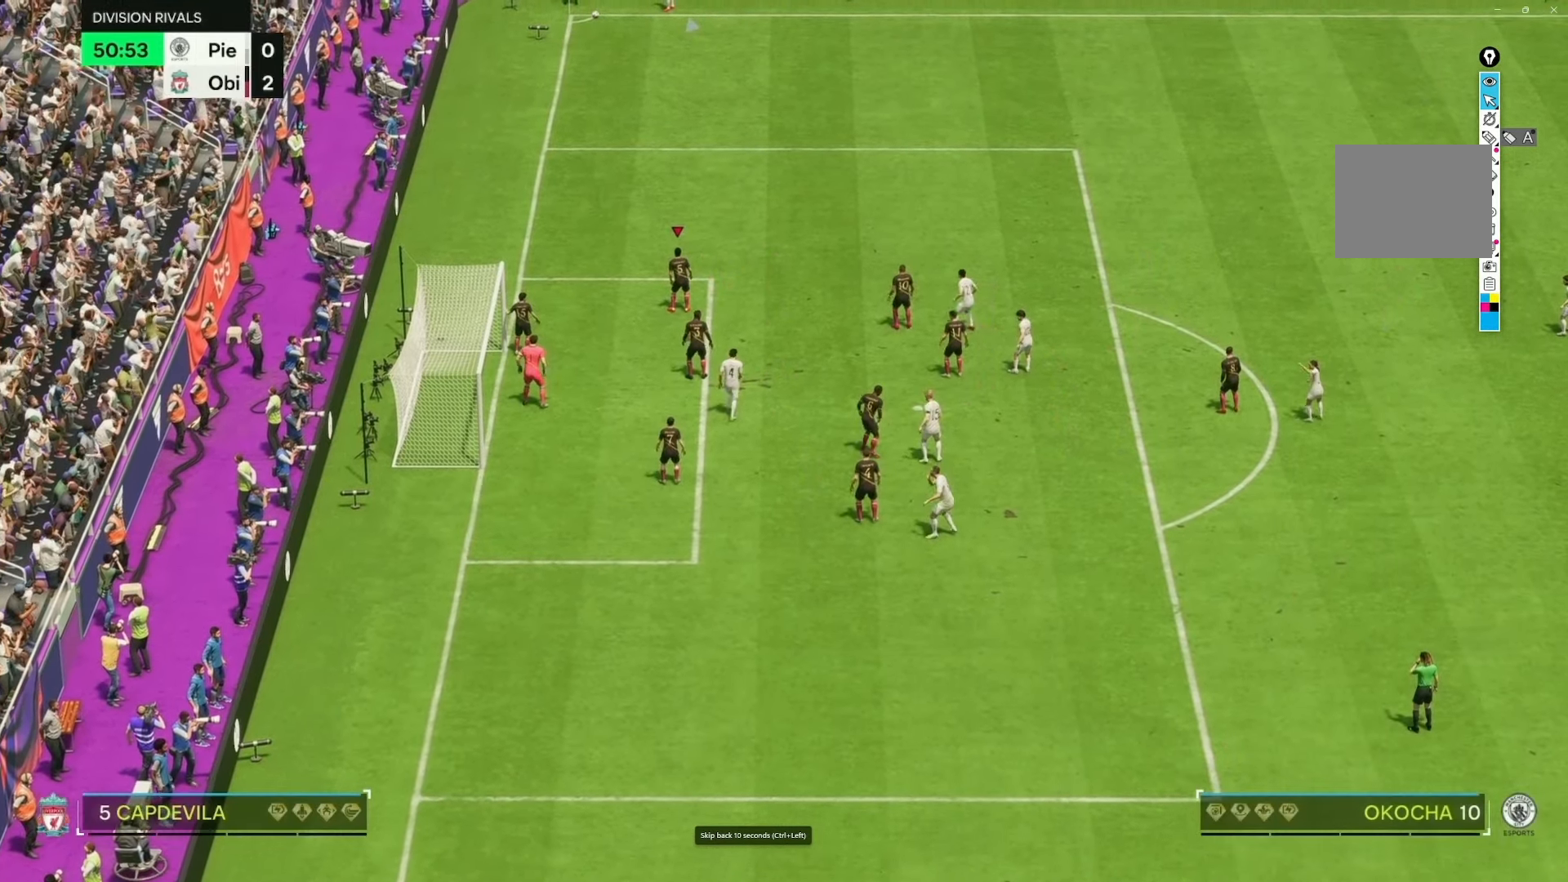
{"buttons": [], "left_stick": "right", "right_stick": "center", "events": [[400, "left_stick", "right"]]}
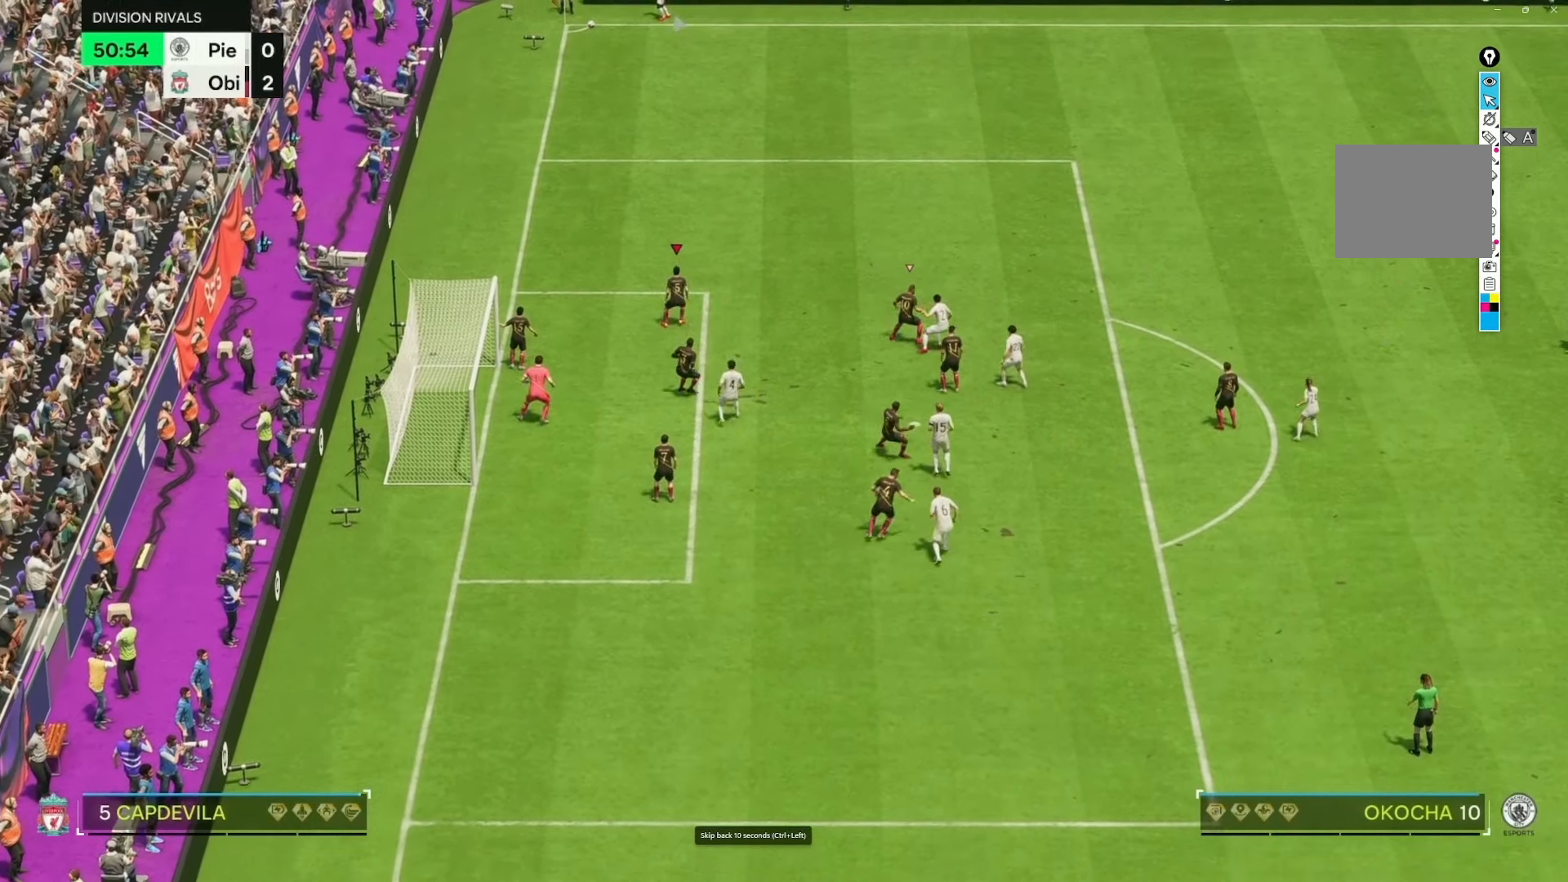
{"buttons": [], "left_stick": "center", "right_stick": "center", "events": [[350, "left_stick", "center"]]}
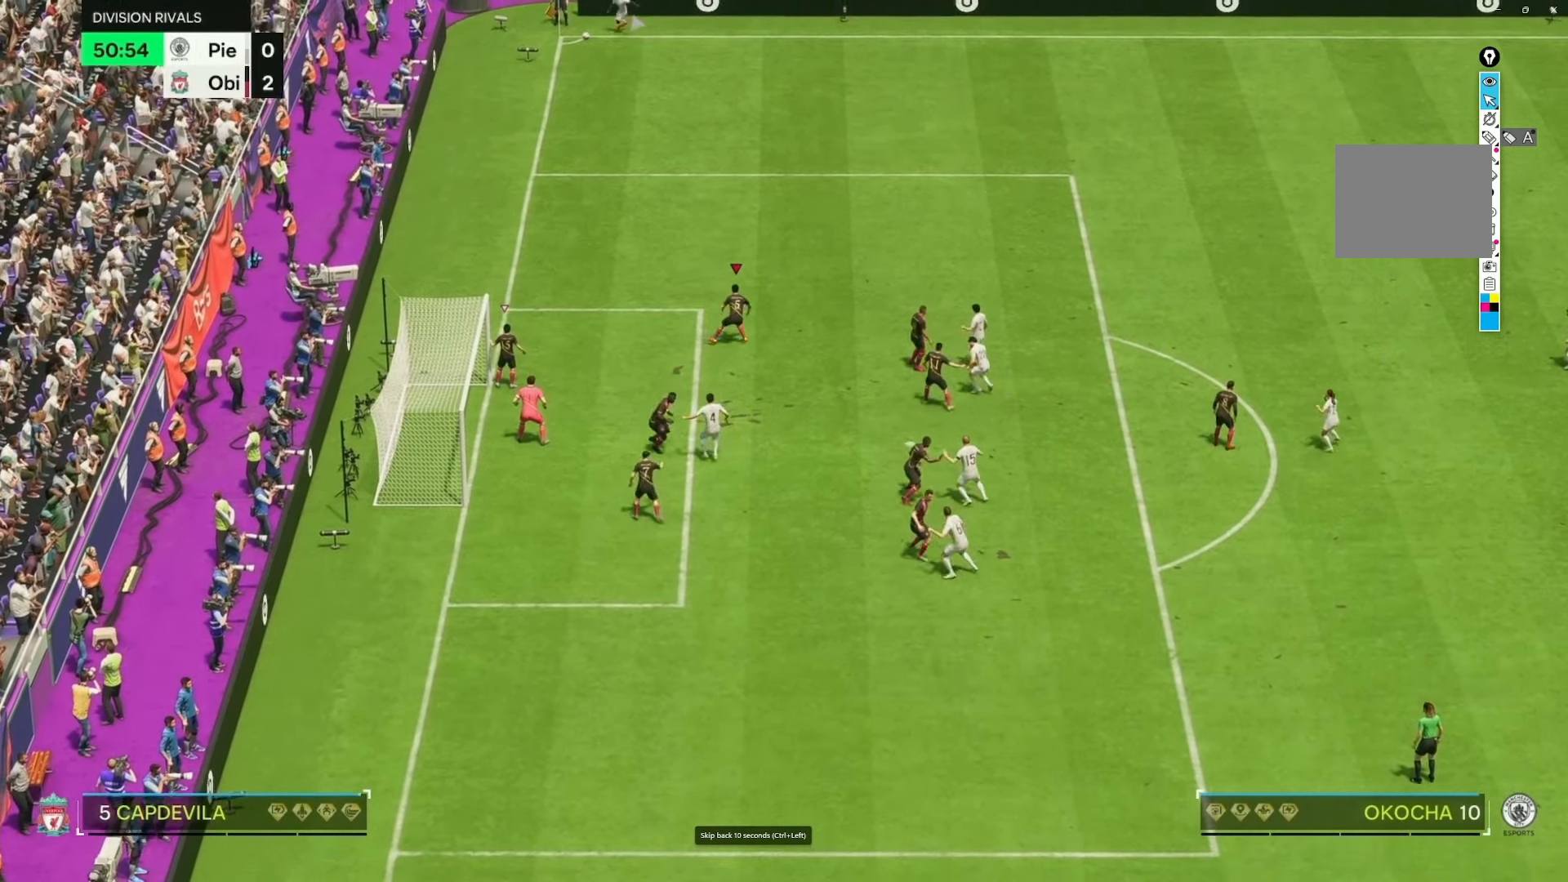
{"buttons": [], "left_stick": "center", "right_stick": "center", "events": []}
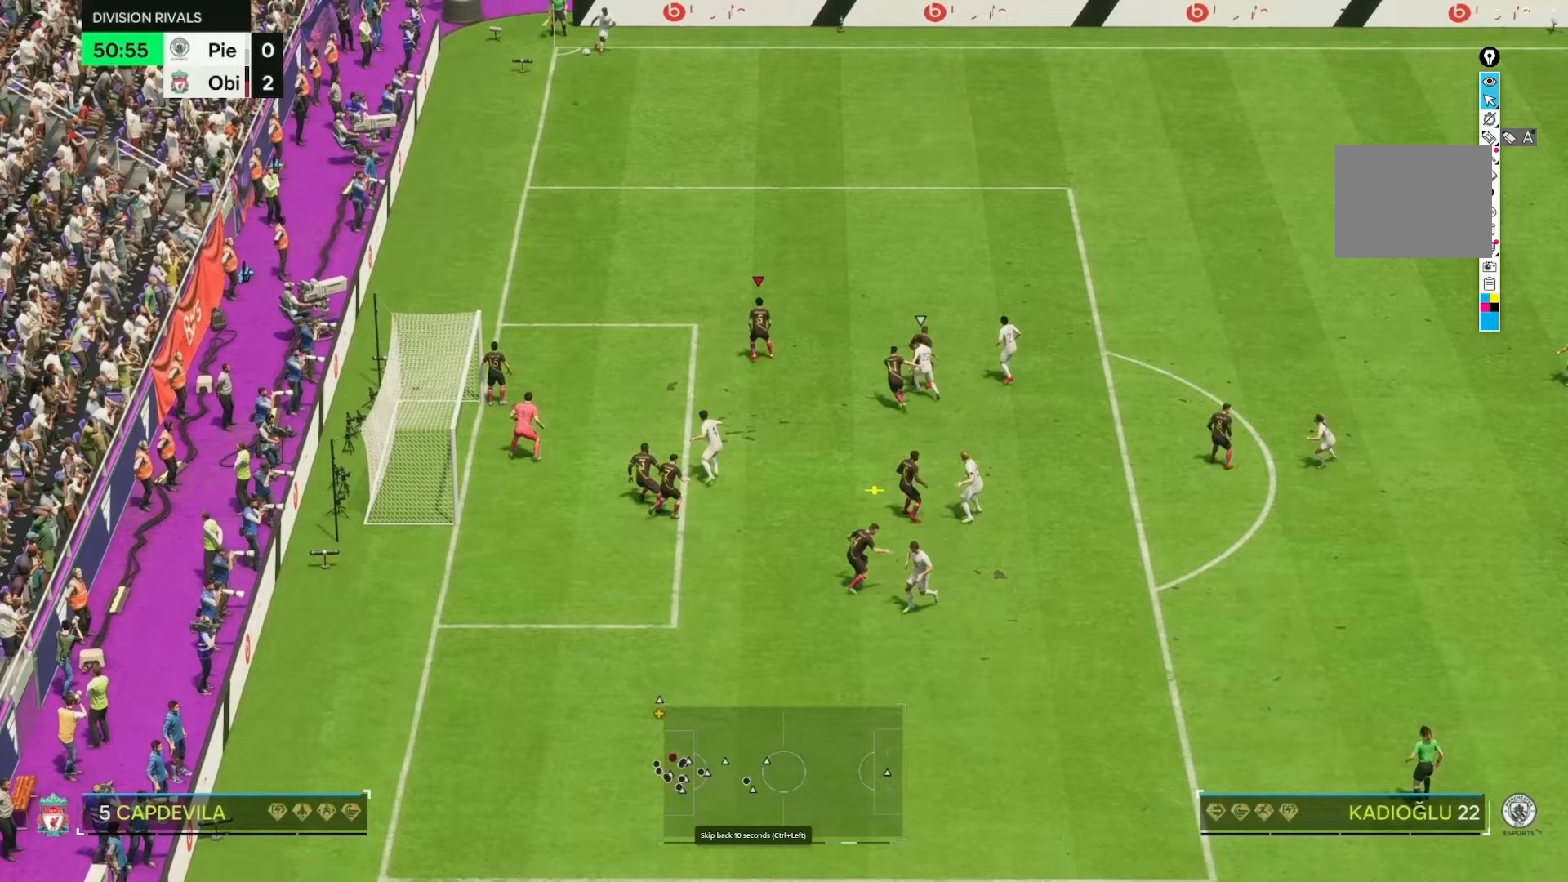
{"buttons": [], "left_stick": "right", "right_stick": "center", "events": [[433, "left_stick", "right"]]}
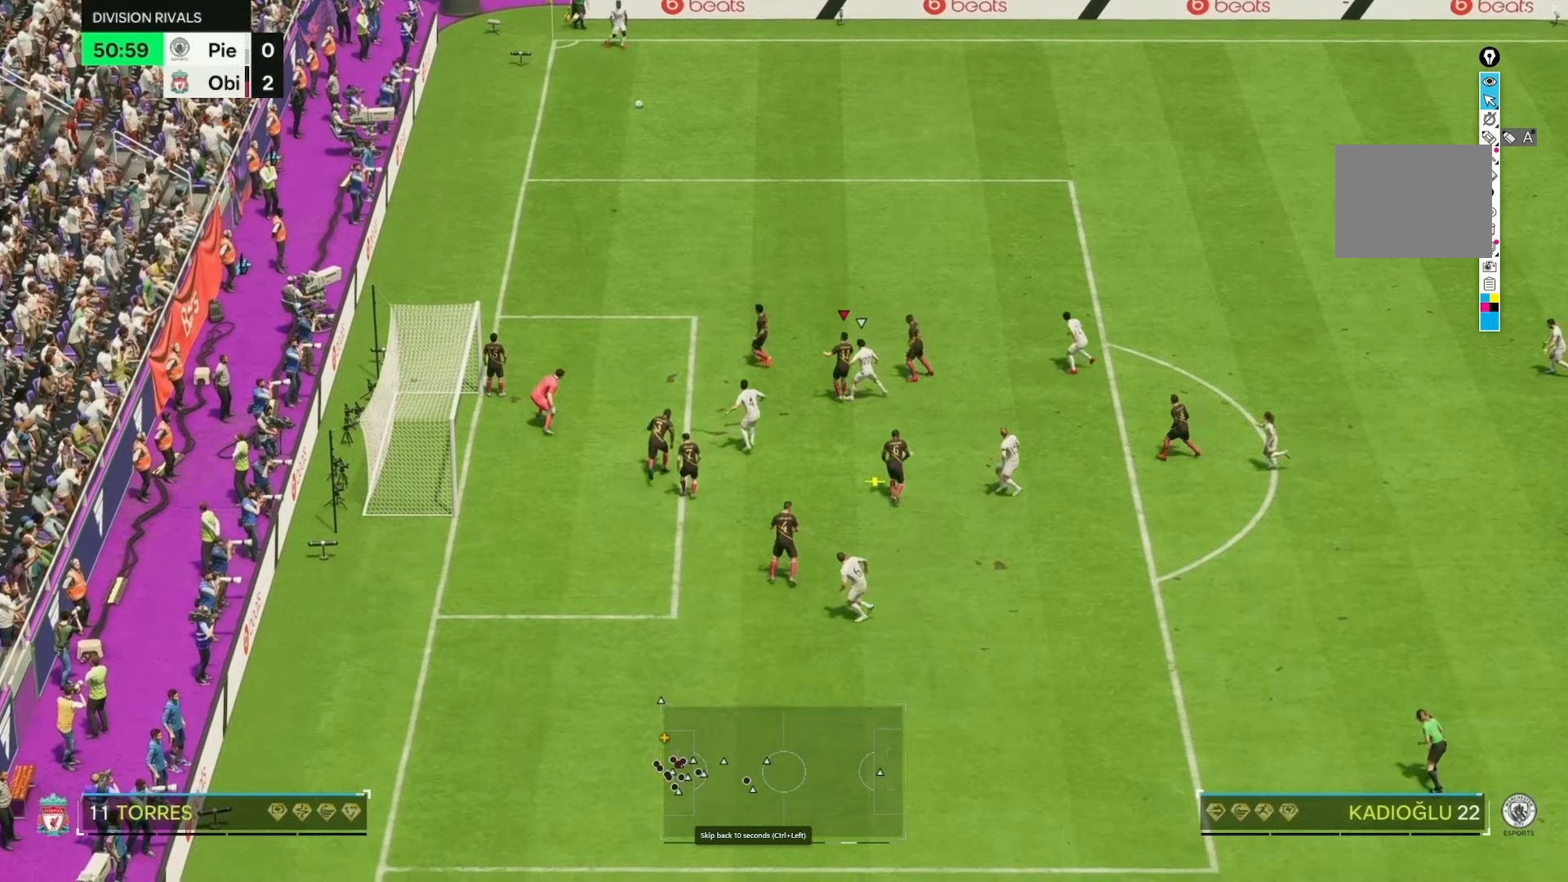
{"buttons": [], "left_stick": "right", "right_stick": "center", "events": []}
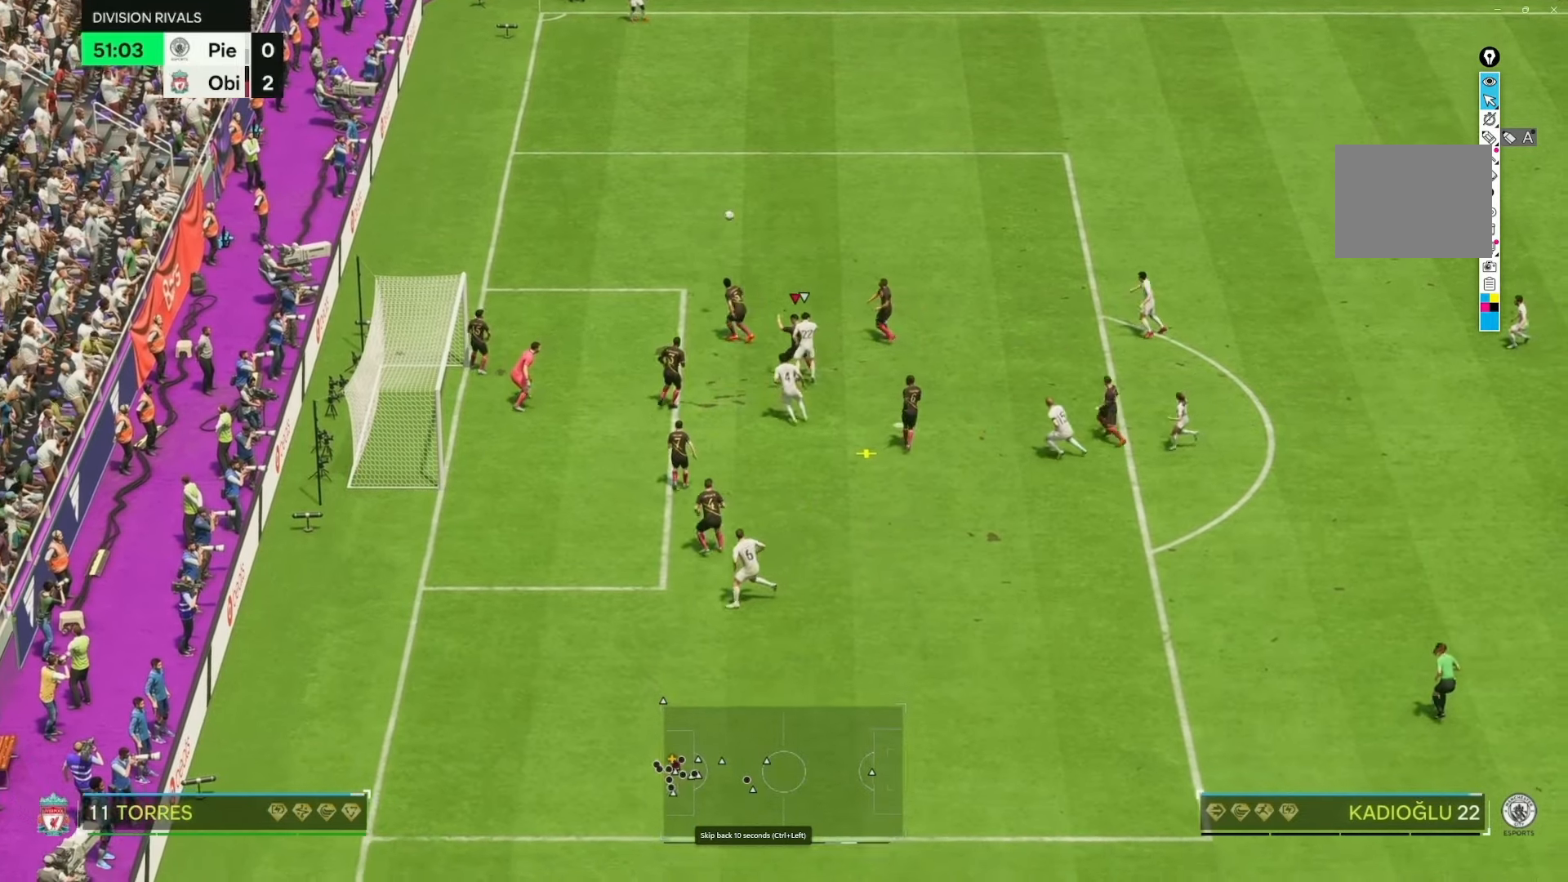
{"buttons": [], "left_stick": "right", "right_stick": "center", "events": []}
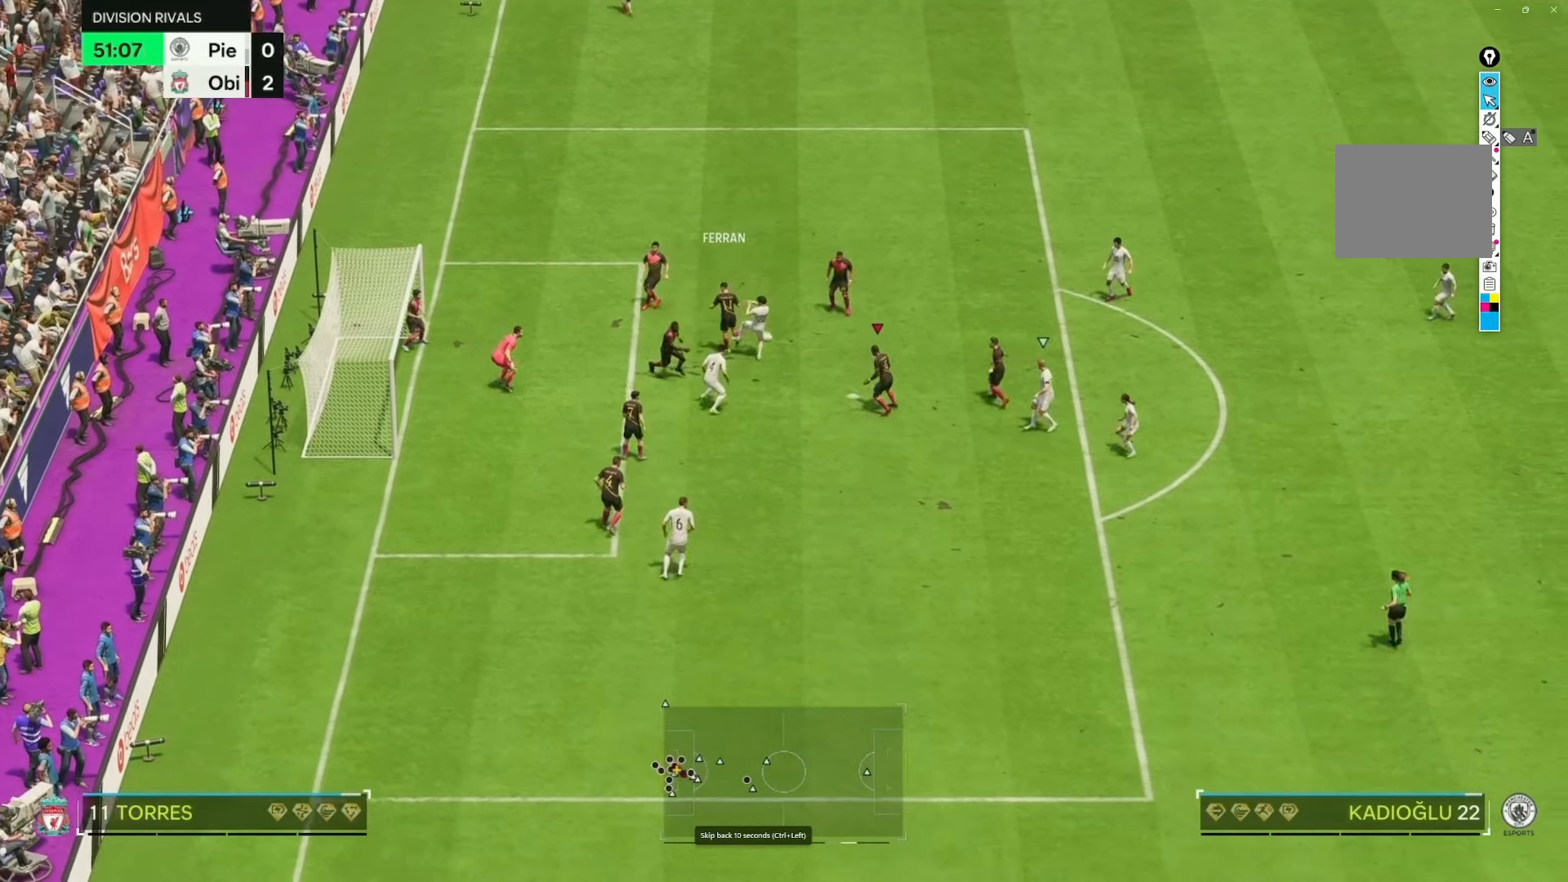
{"buttons": [], "left_stick": "down-right", "right_stick": "center", "events": [[267, "left_stick", "down-right"]]}
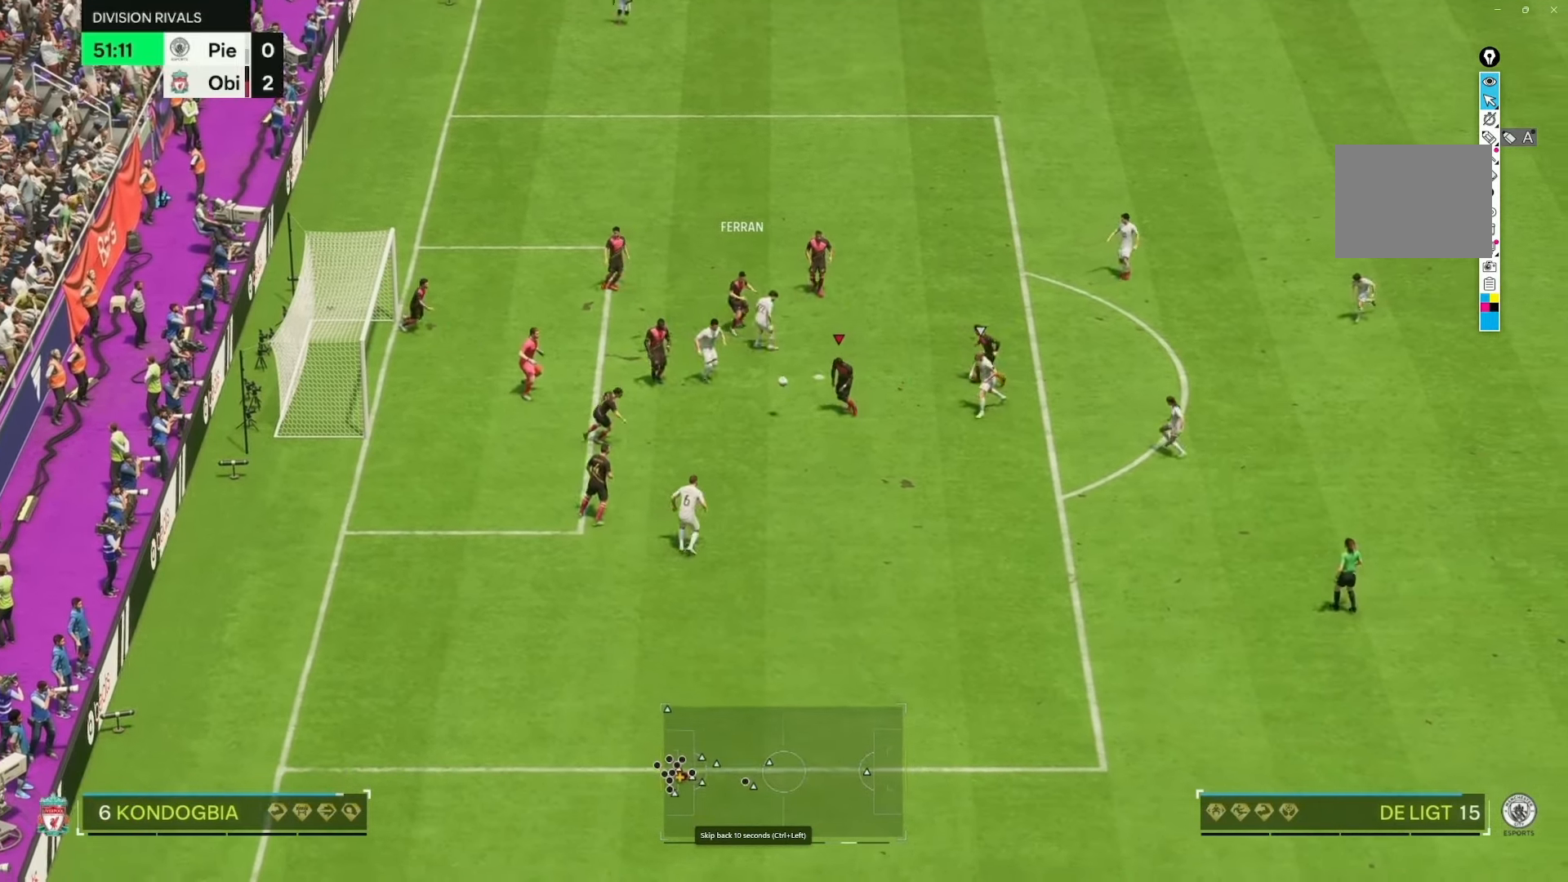
{"buttons": [], "left_stick": "down-right", "right_stick": "center", "events": [[17, "R2", "down"], [250, "R2", "up"]]}
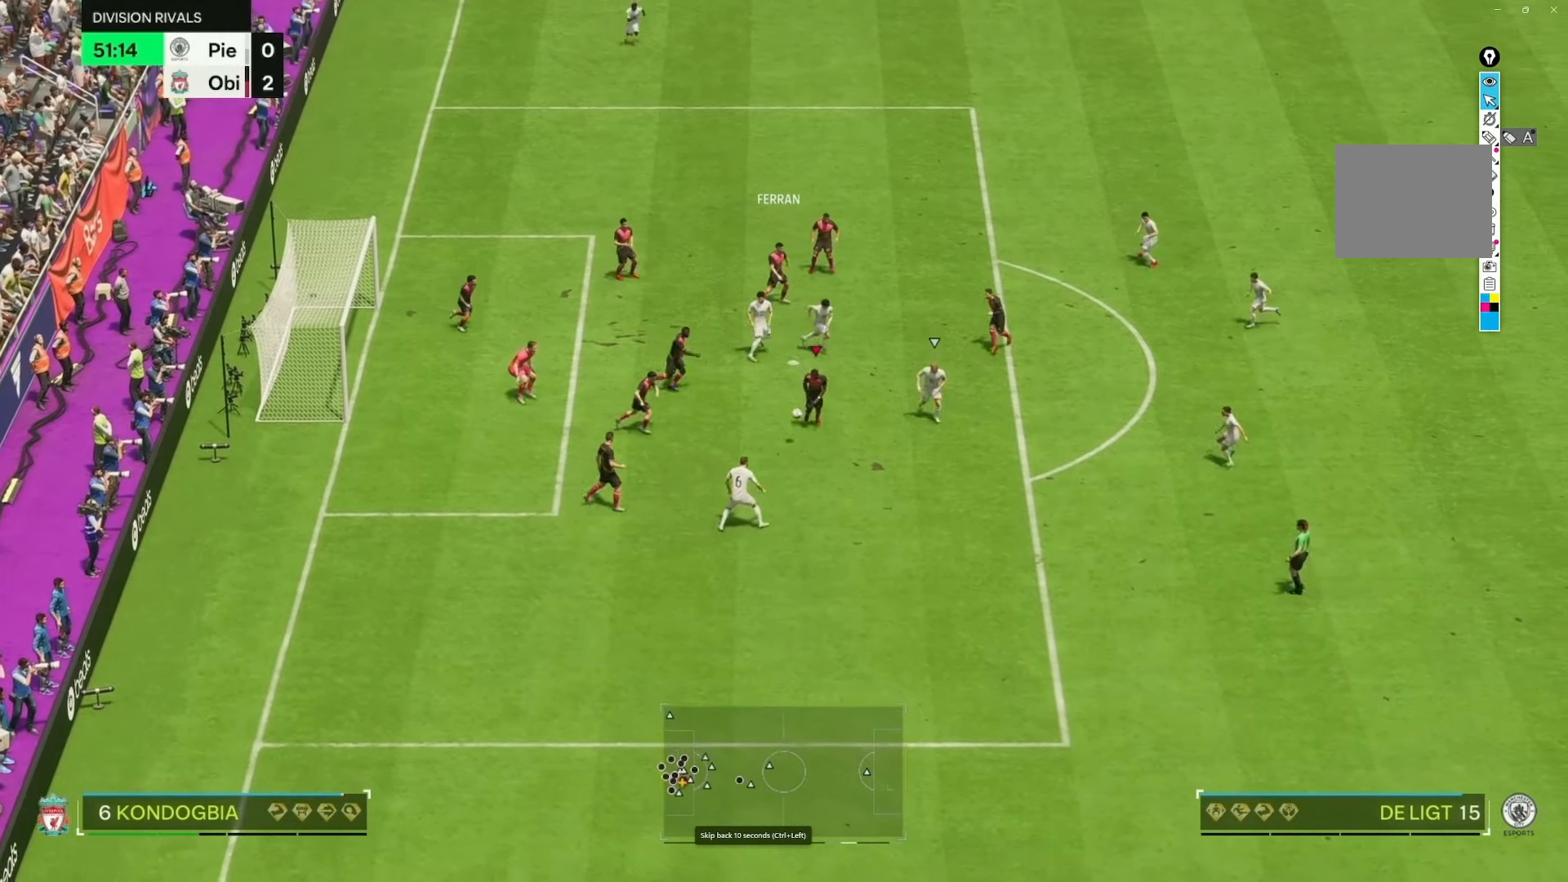
{"buttons": [], "left_stick": "down-right", "right_stick": "center", "events": []}
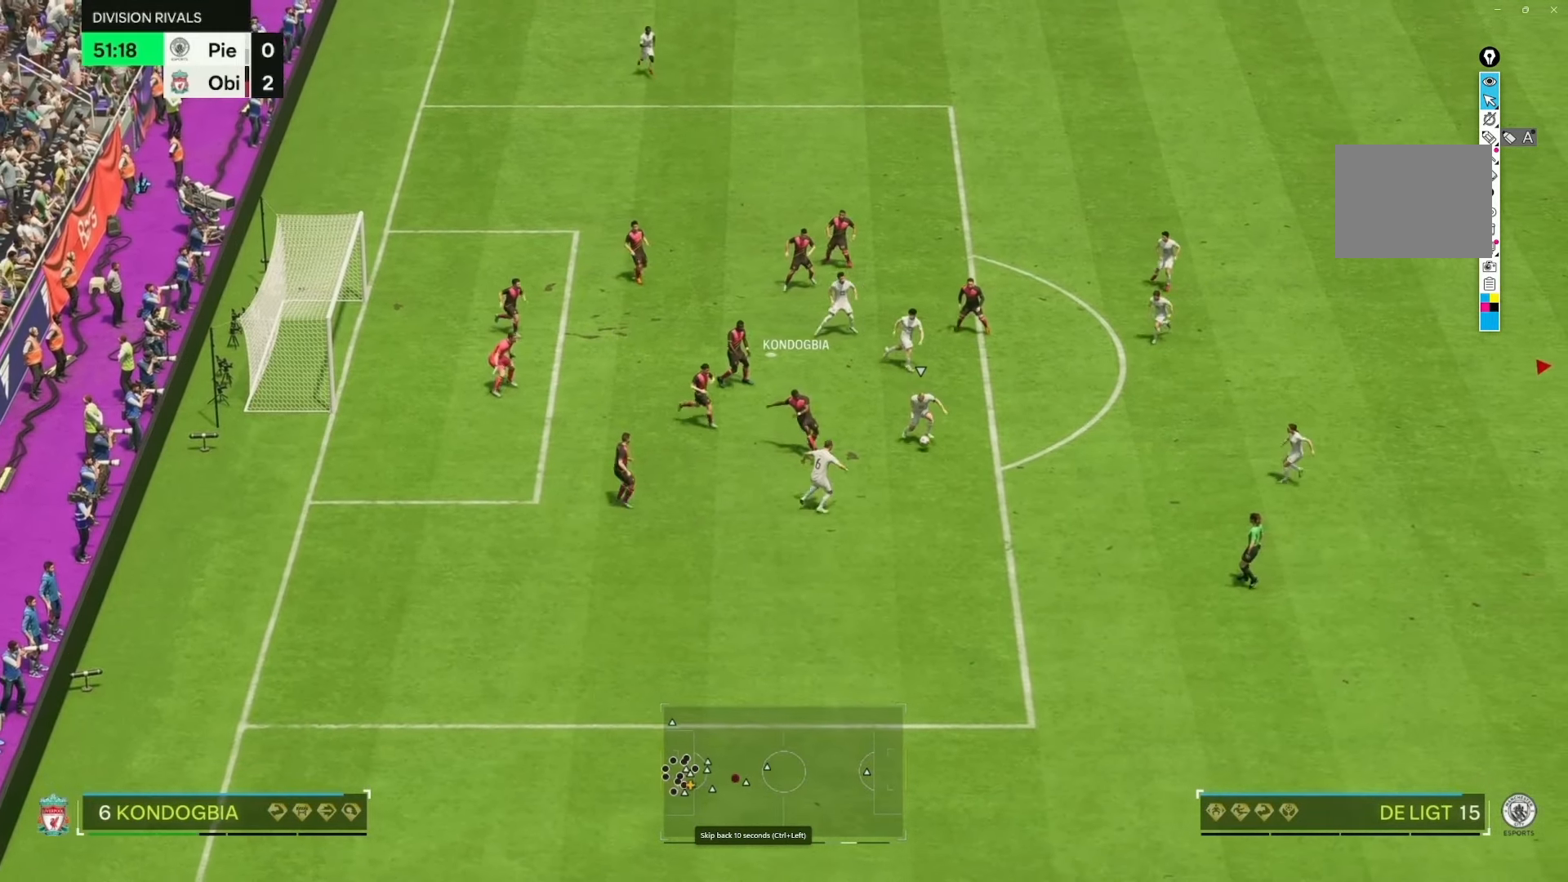
{"buttons": [], "left_stick": "down-right", "right_stick": "center", "events": []}
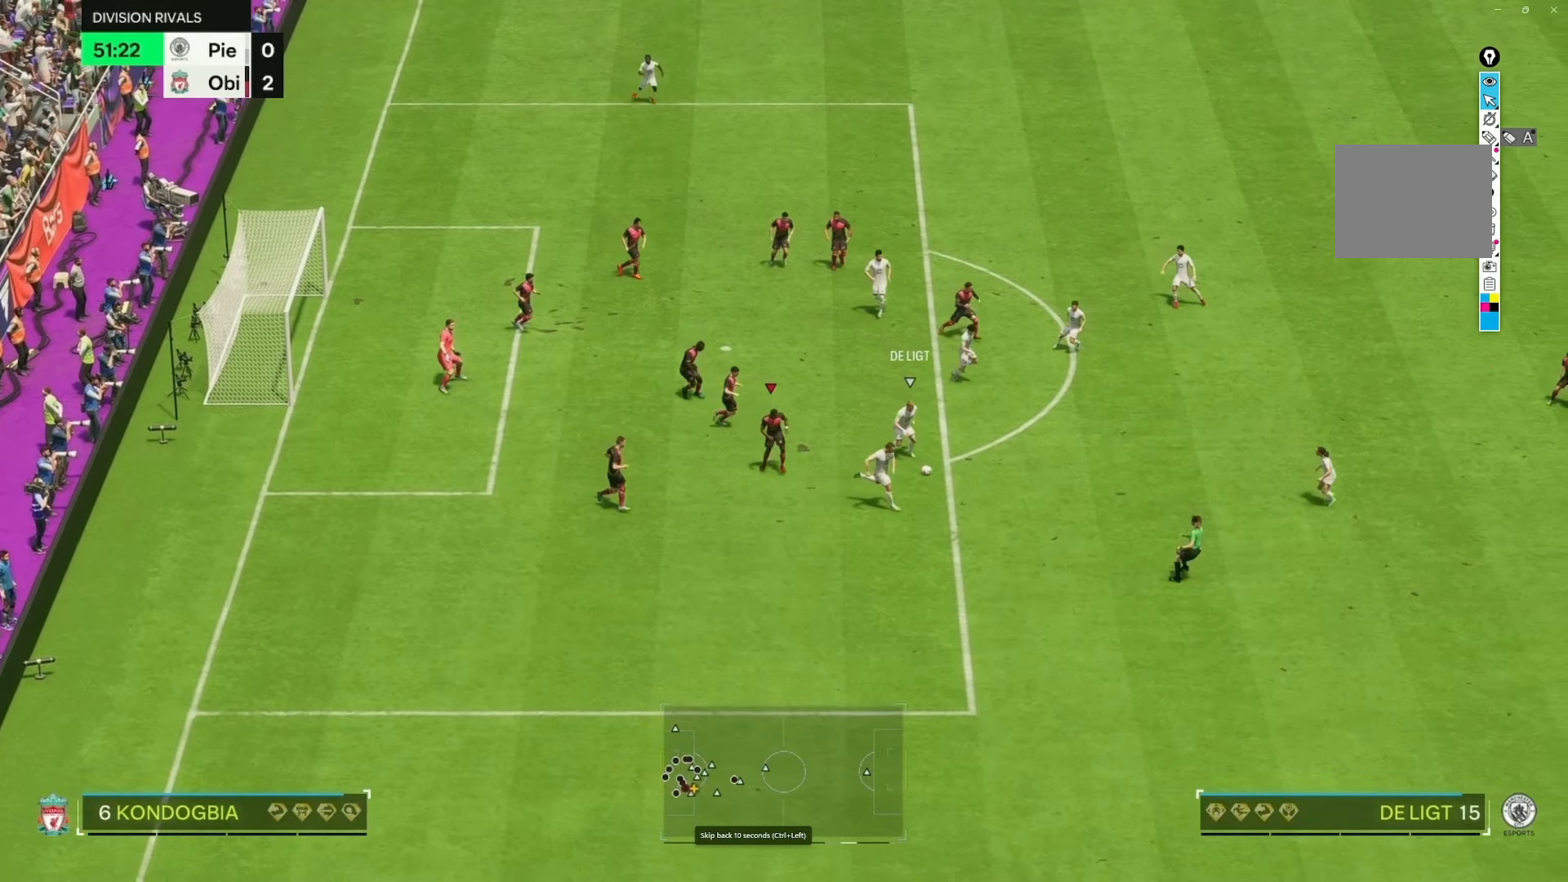
{"buttons": ["R2"], "left_stick": "right", "right_stick": "center", "events": [[150, "R2", "down"], [233, "left_stick", "right"]]}
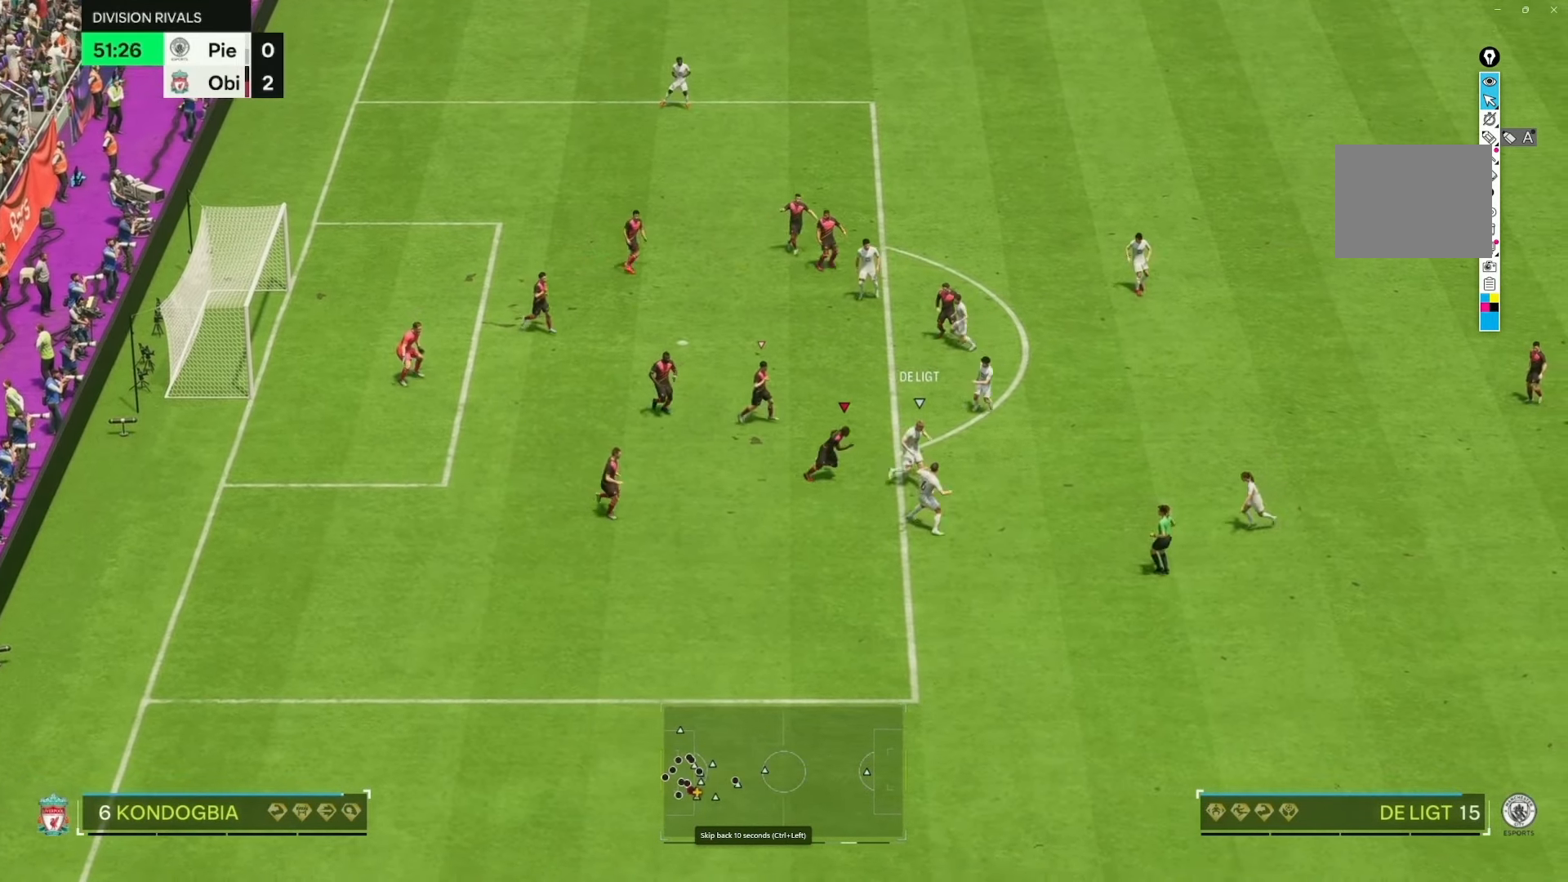
{"buttons": ["R2"], "left_stick": "right", "right_stick": "center", "events": []}
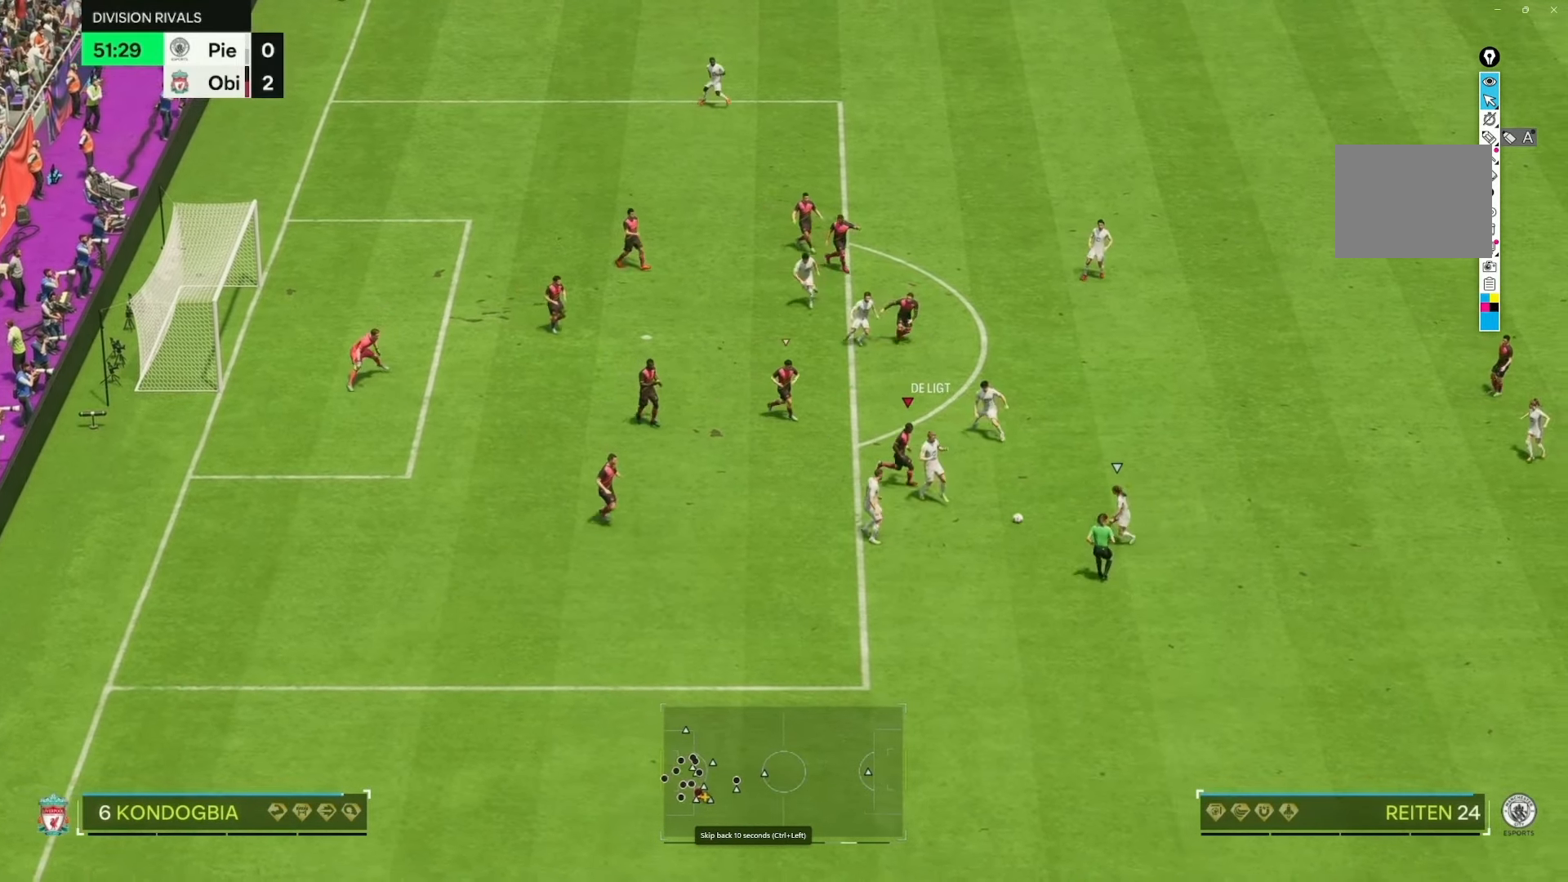
{"buttons": [], "left_stick": "down", "right_stick": "center", "events": [[167, "left_stick", "down-right"], [200, "R2", "up"], [267, "left_stick", "down"]]}
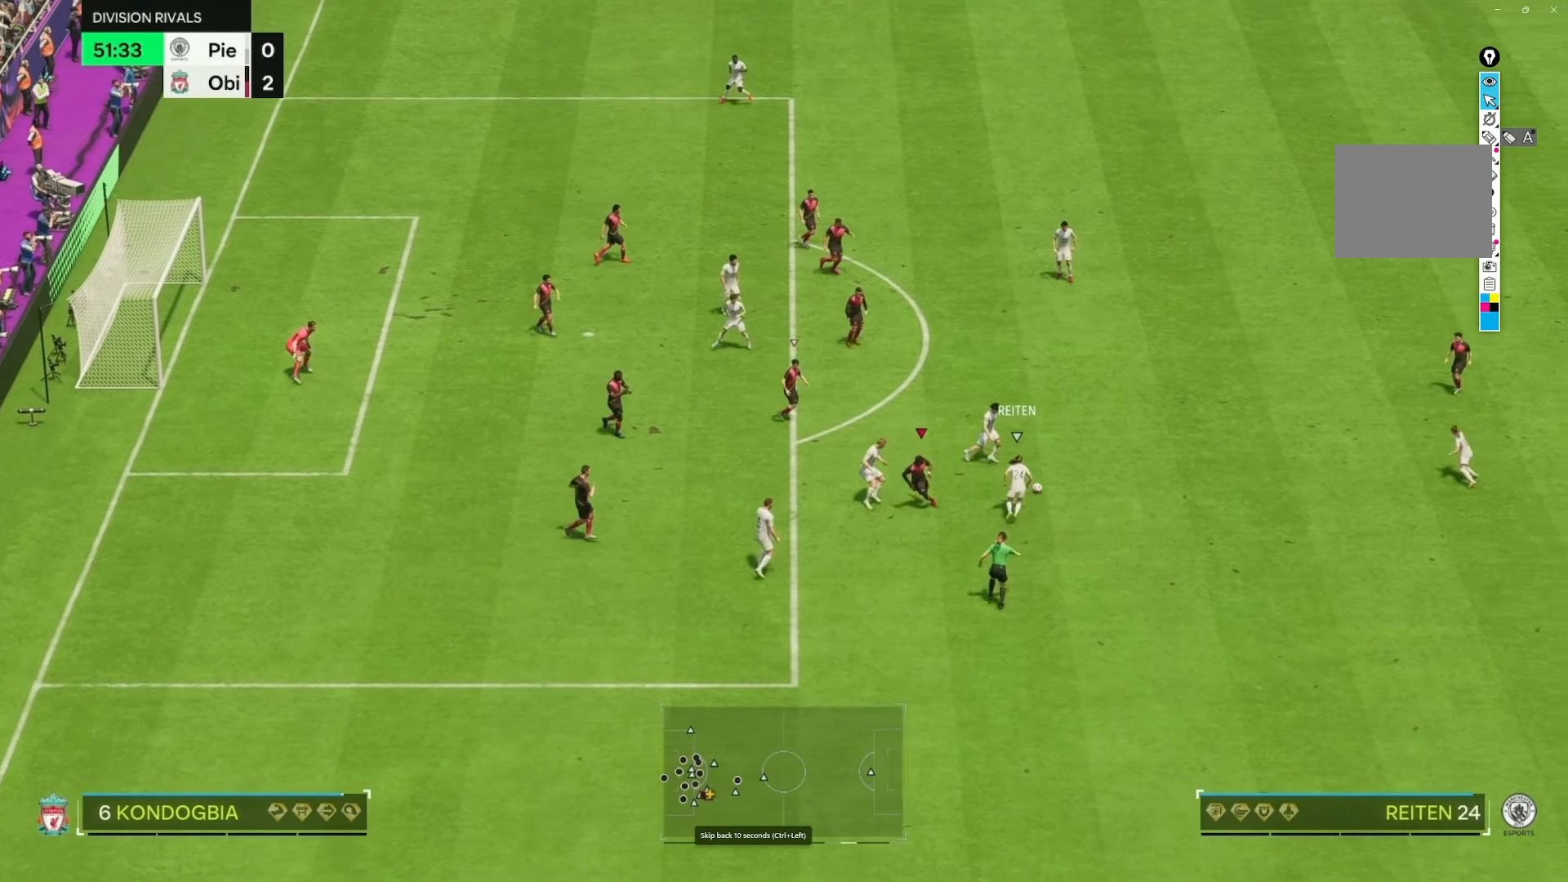
{"buttons": [], "left_stick": "up", "right_stick": "center", "events": [[17, "R2", "down"], [250, "R2", "up"], [267, "left_stick", "center"], [417, "left_stick", "up-left"], [467, "left_stick", "up"]]}
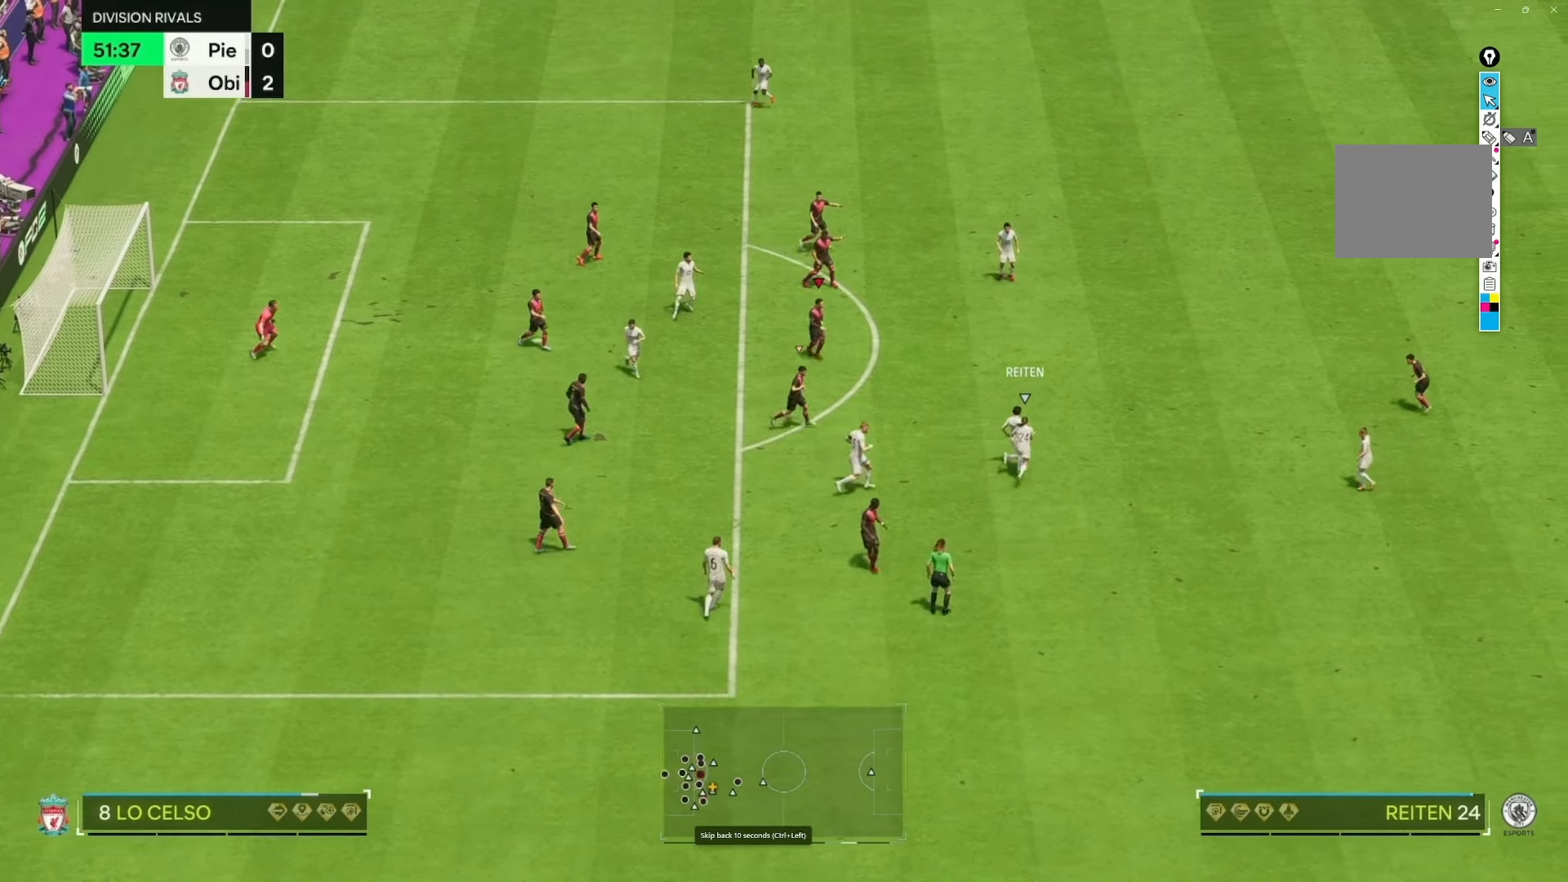
{"buttons": [], "left_stick": "center", "right_stick": "center", "events": [[67, "left_stick", "right"], [167, "R2", "down"], [367, "R2", "up"], [367, "left_stick", "center"]]}
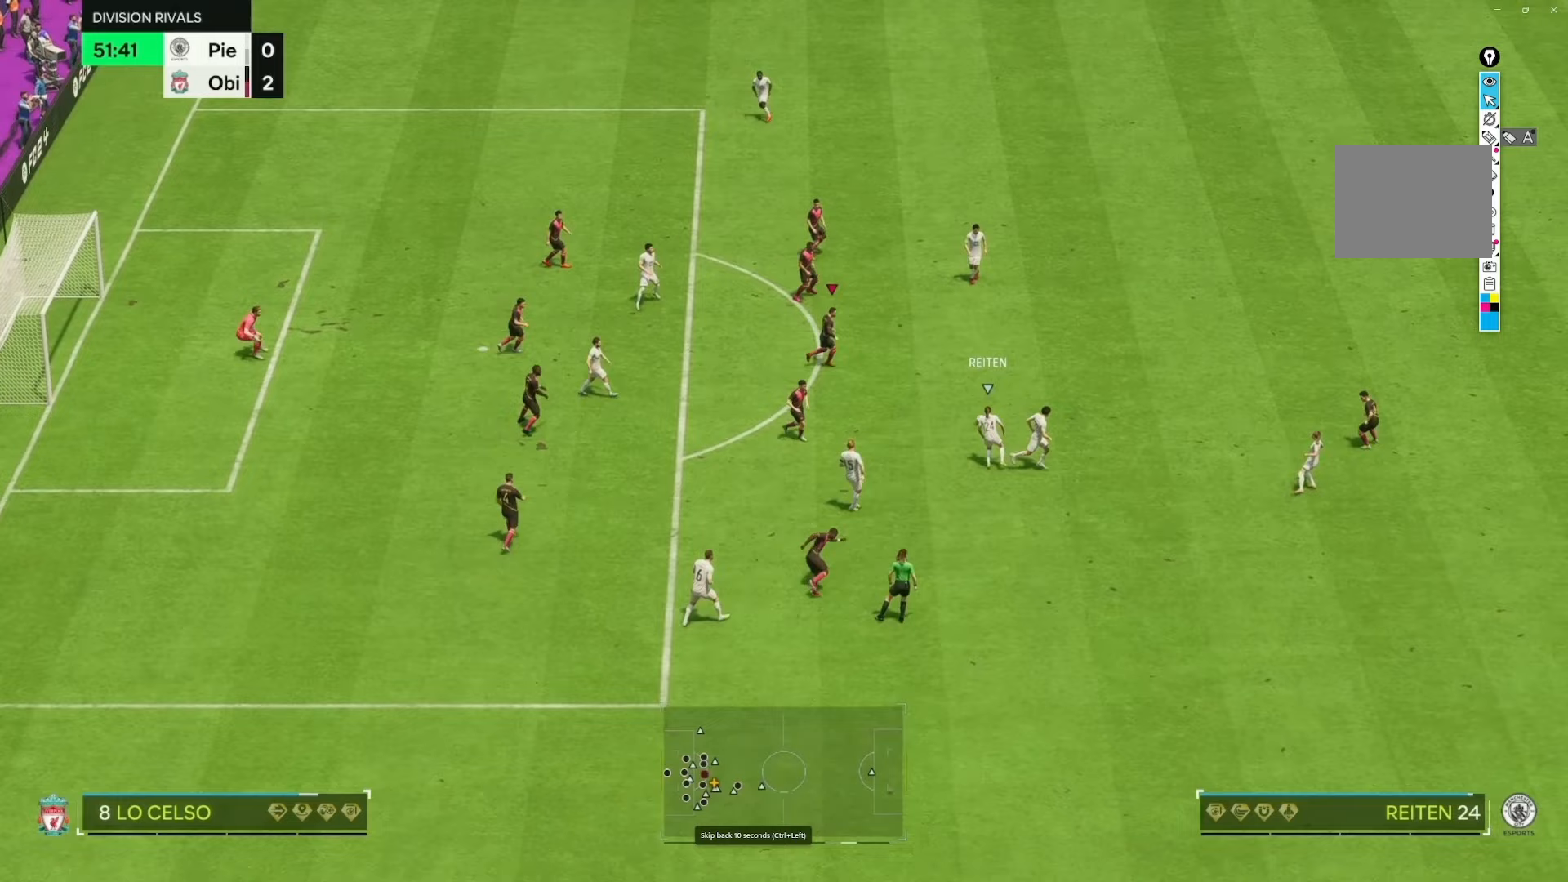
{"buttons": [], "left_stick": "right", "right_stick": "center", "events": [[417, "left_stick", "right"]]}
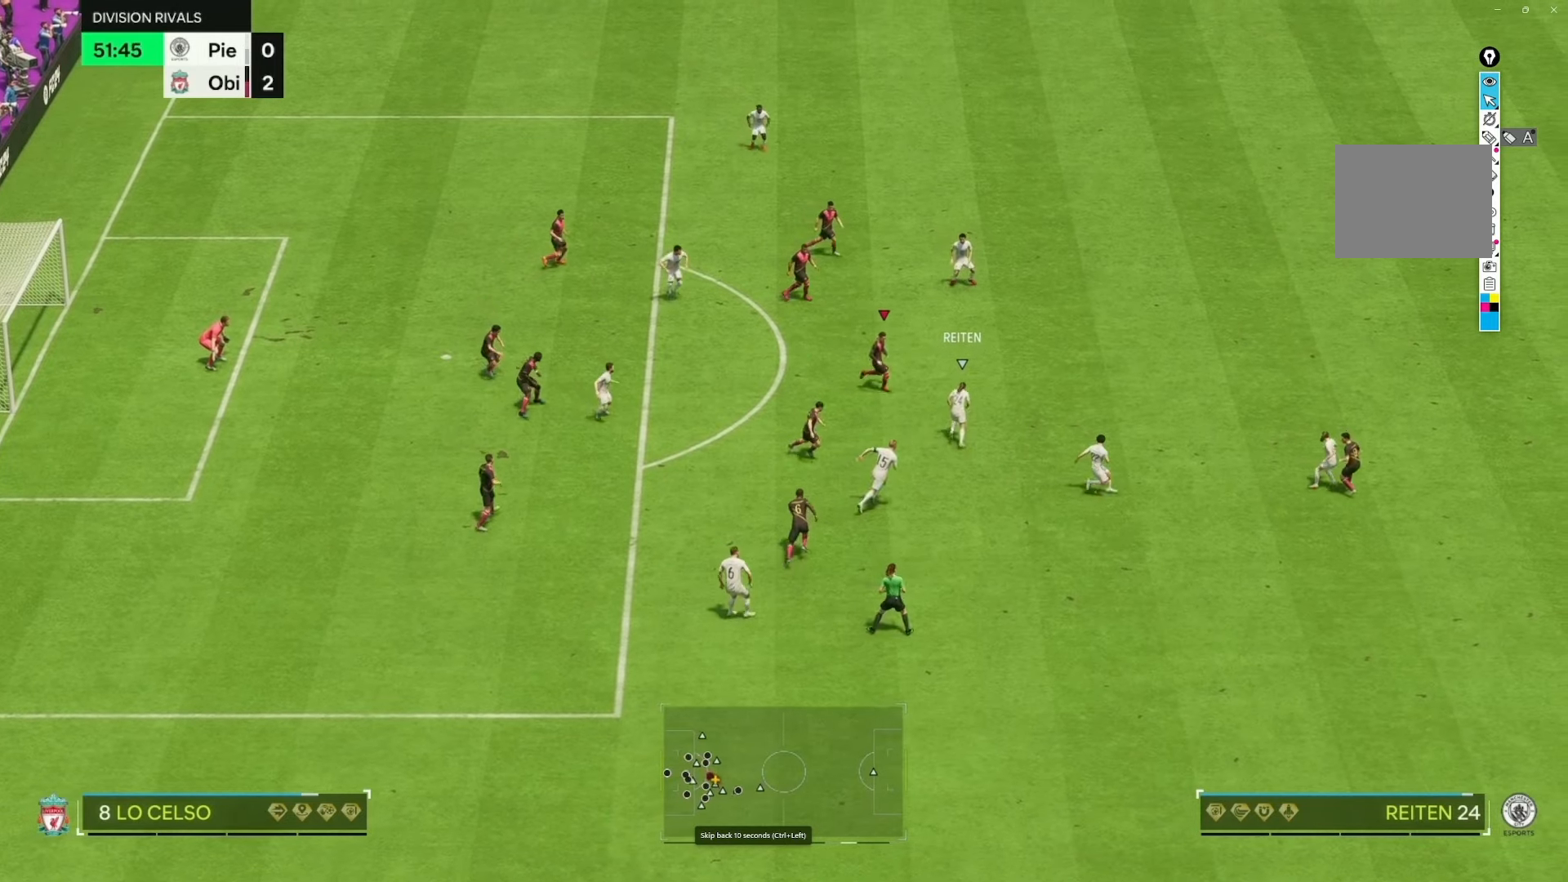
{"buttons": [], "left_stick": "right", "right_stick": "center", "events": []}
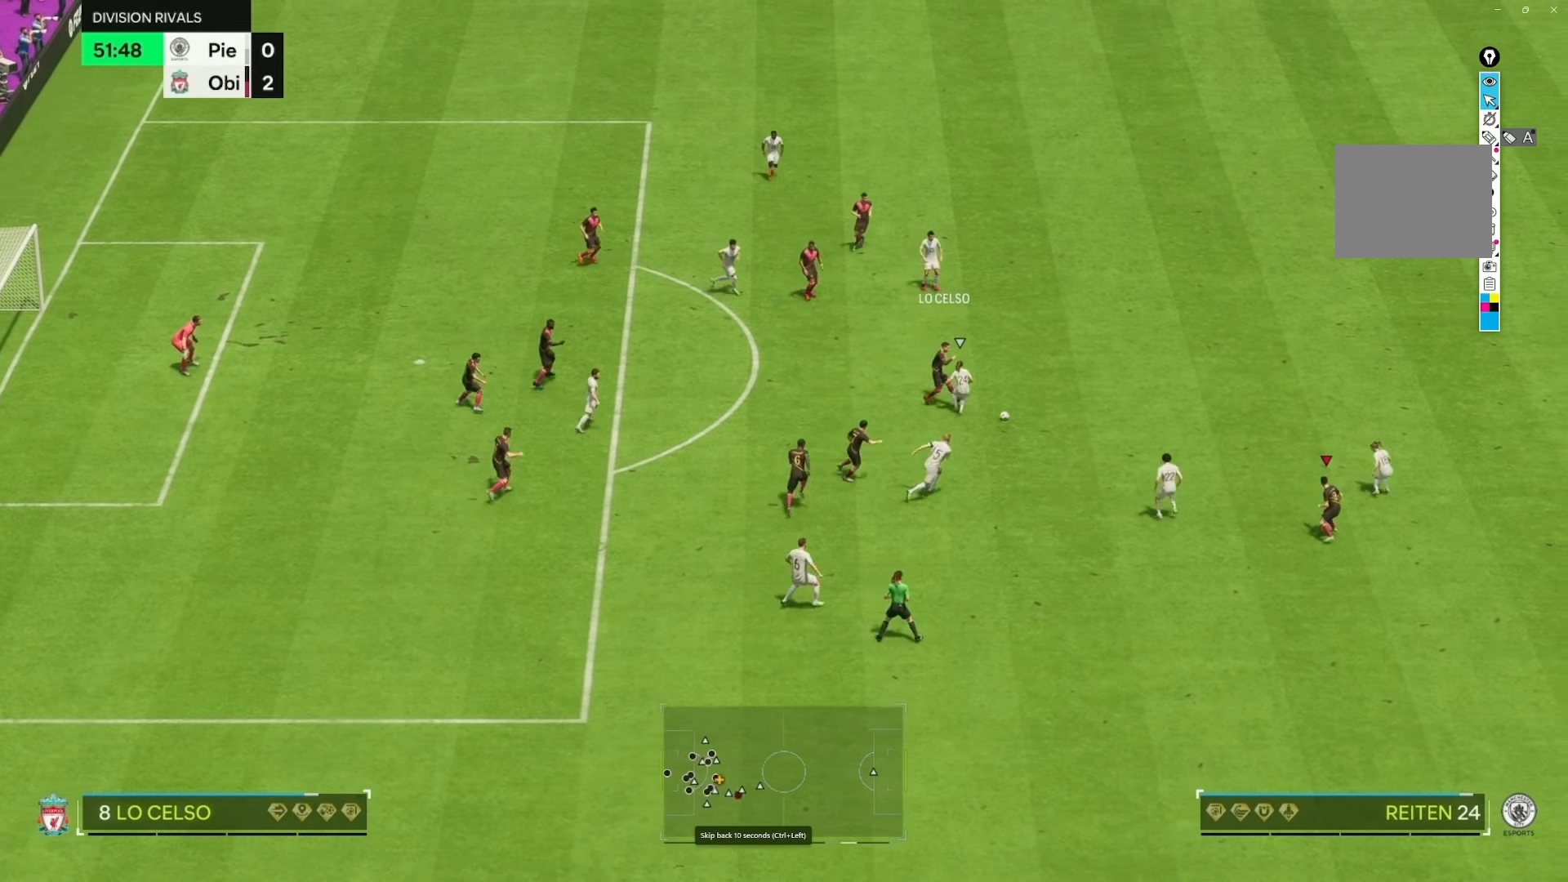
{"buttons": [], "left_stick": "right", "right_stick": "center", "events": []}
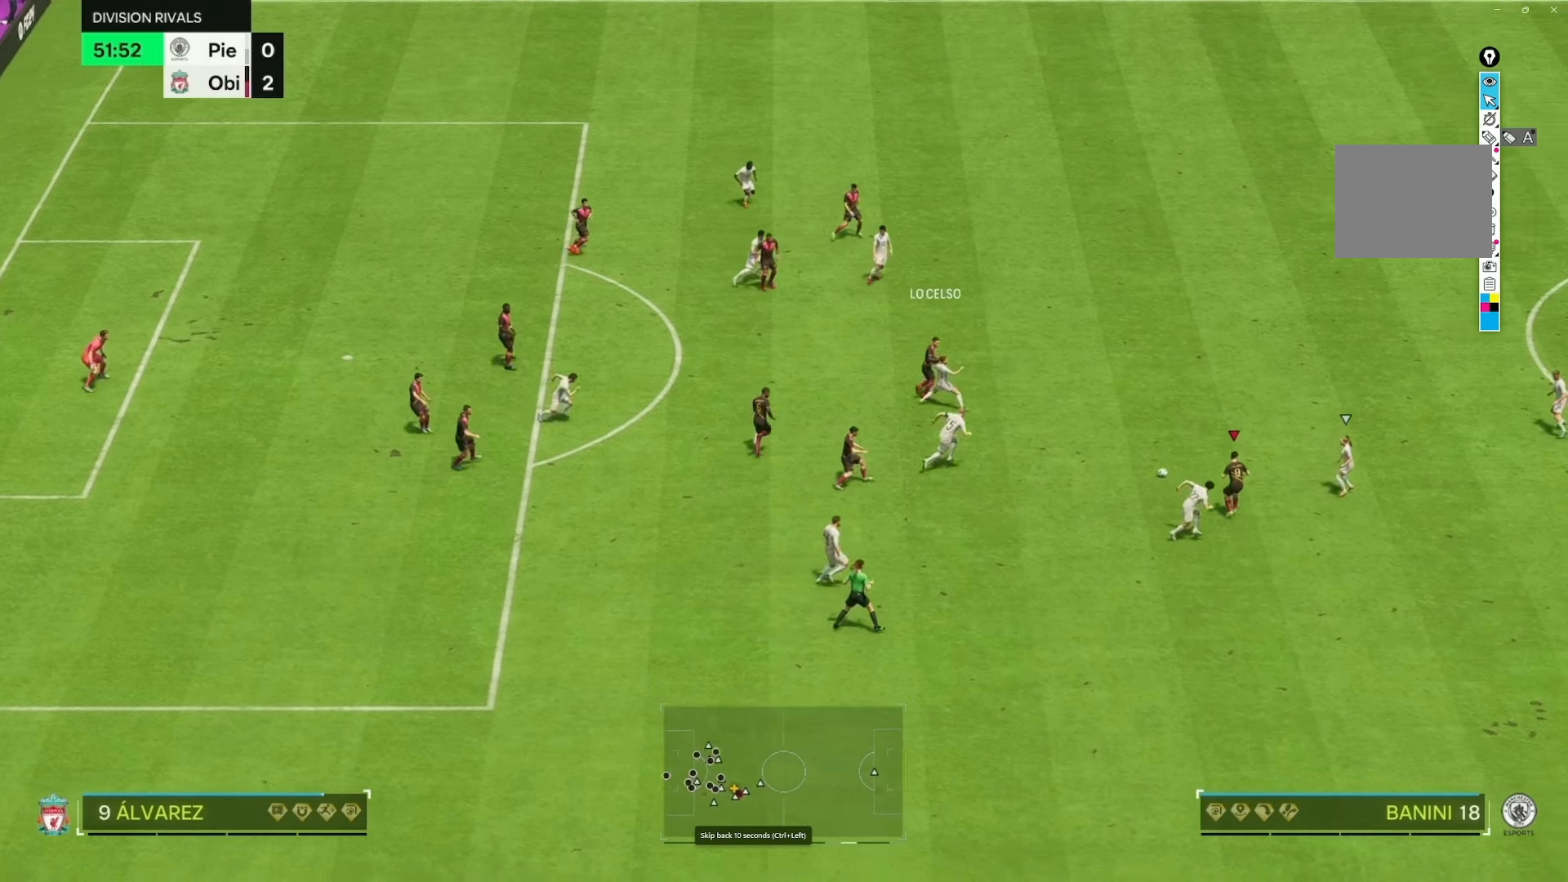
{"buttons": [], "left_stick": "up", "right_stick": "center", "events": [[67, "left_stick", "up"]]}
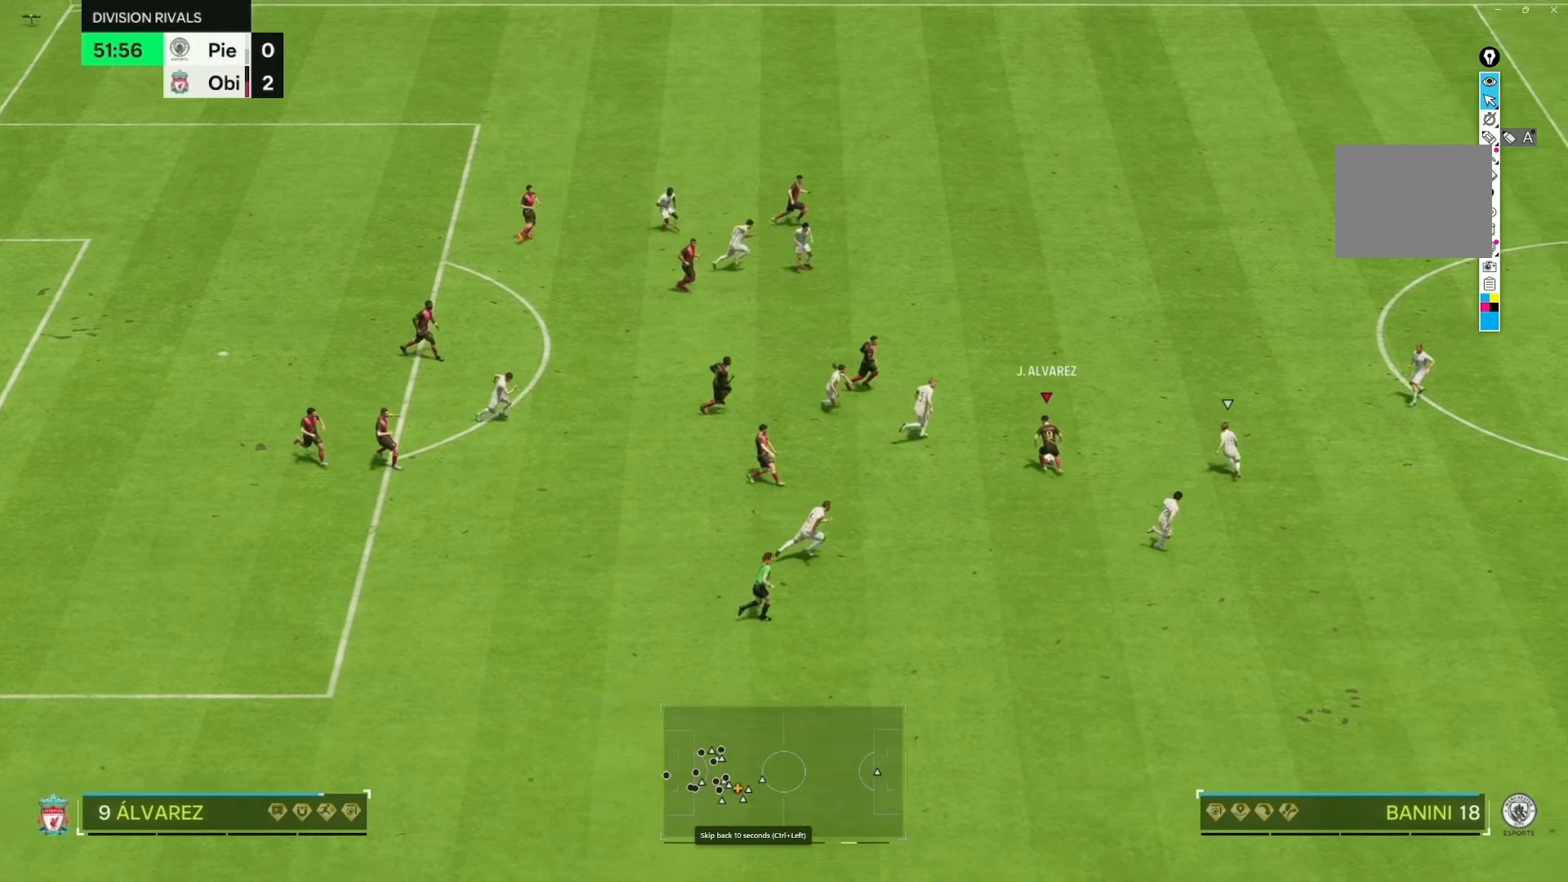
{"buttons": [], "left_stick": "down", "right_stick": "center", "events": [[100, "left_stick", "down-right"], [433, "left_stick", "down"]]}
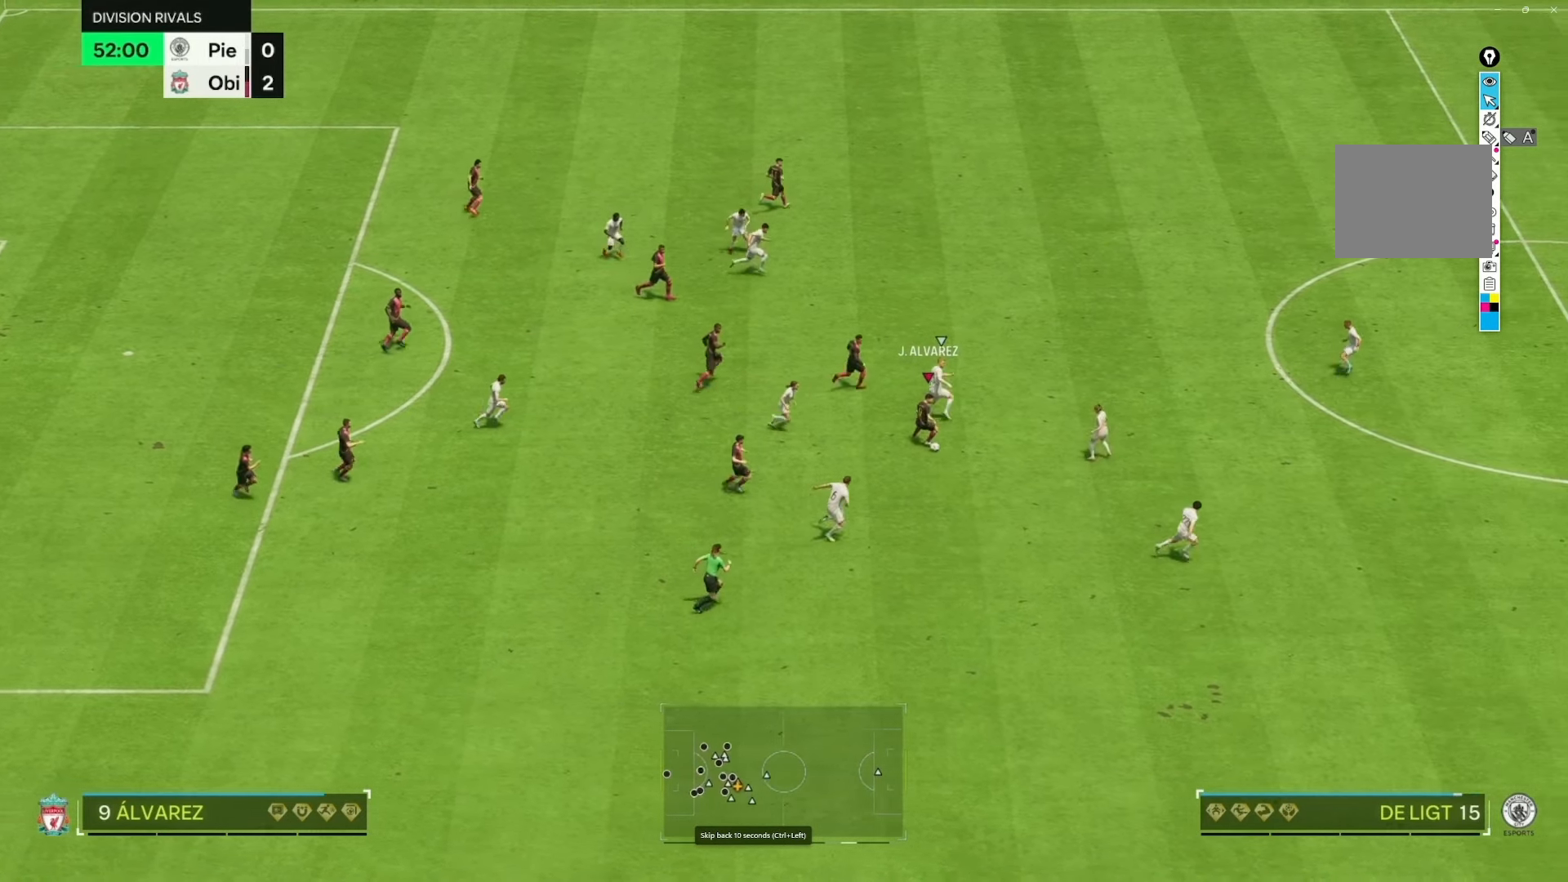
{"buttons": [], "left_stick": "down", "right_stick": "center", "events": [[150, "left_stick", "down-left"], [433, "left_stick", "down"]]}
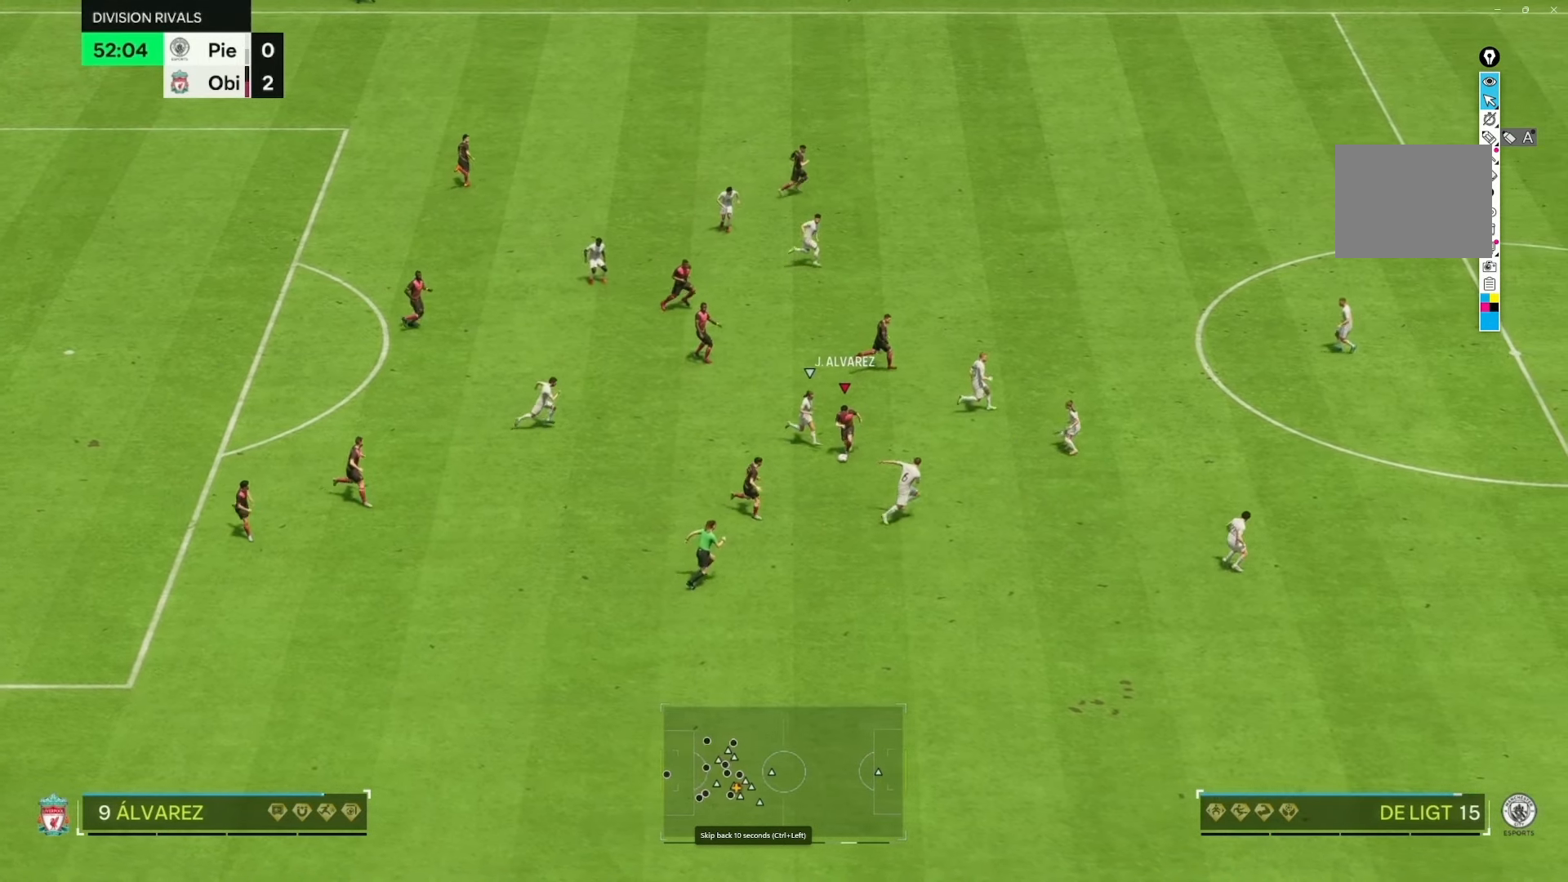
{"buttons": [], "left_stick": "down", "right_stick": "center", "events": []}
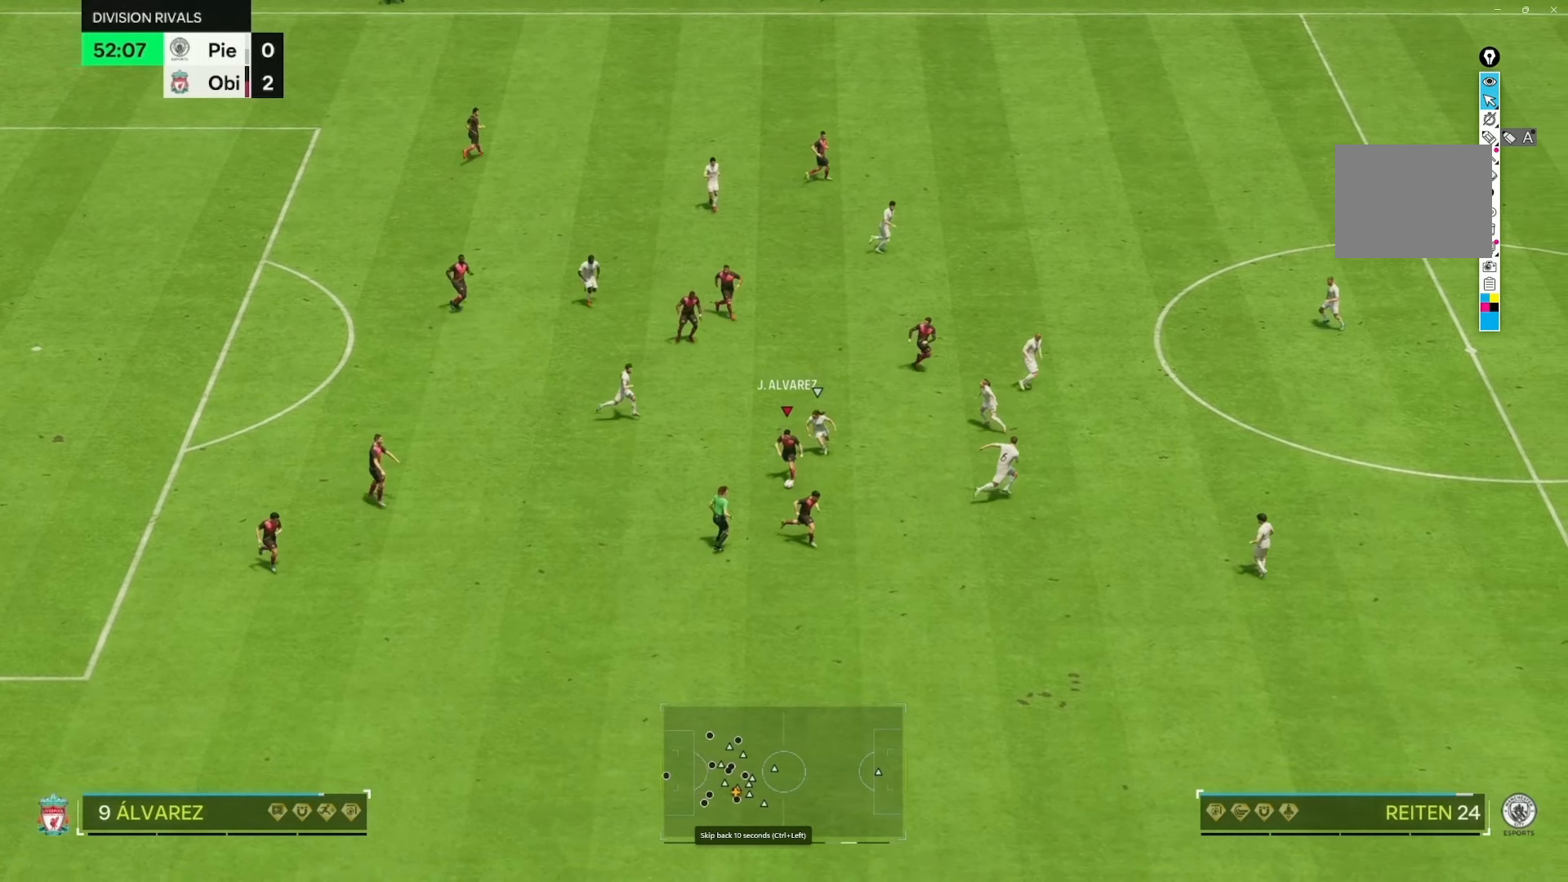
{"buttons": [], "left_stick": "down", "right_stick": "center", "events": []}
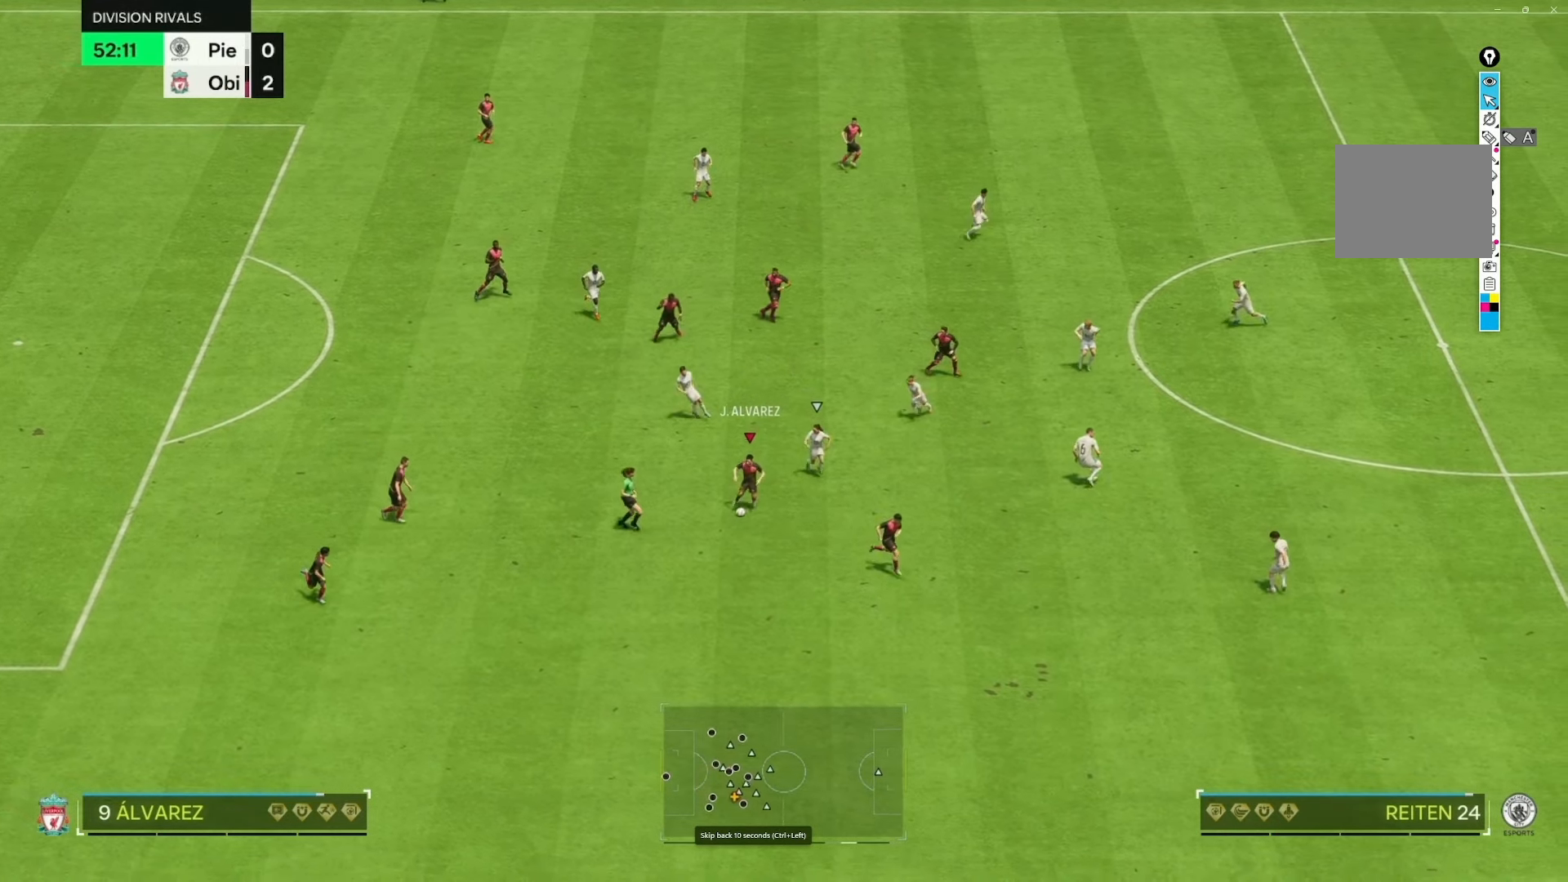
{"buttons": ["R2"], "left_stick": "down-right", "right_stick": "center", "events": [[167, "R2", "down"], [250, "left_stick", "down-right"]]}
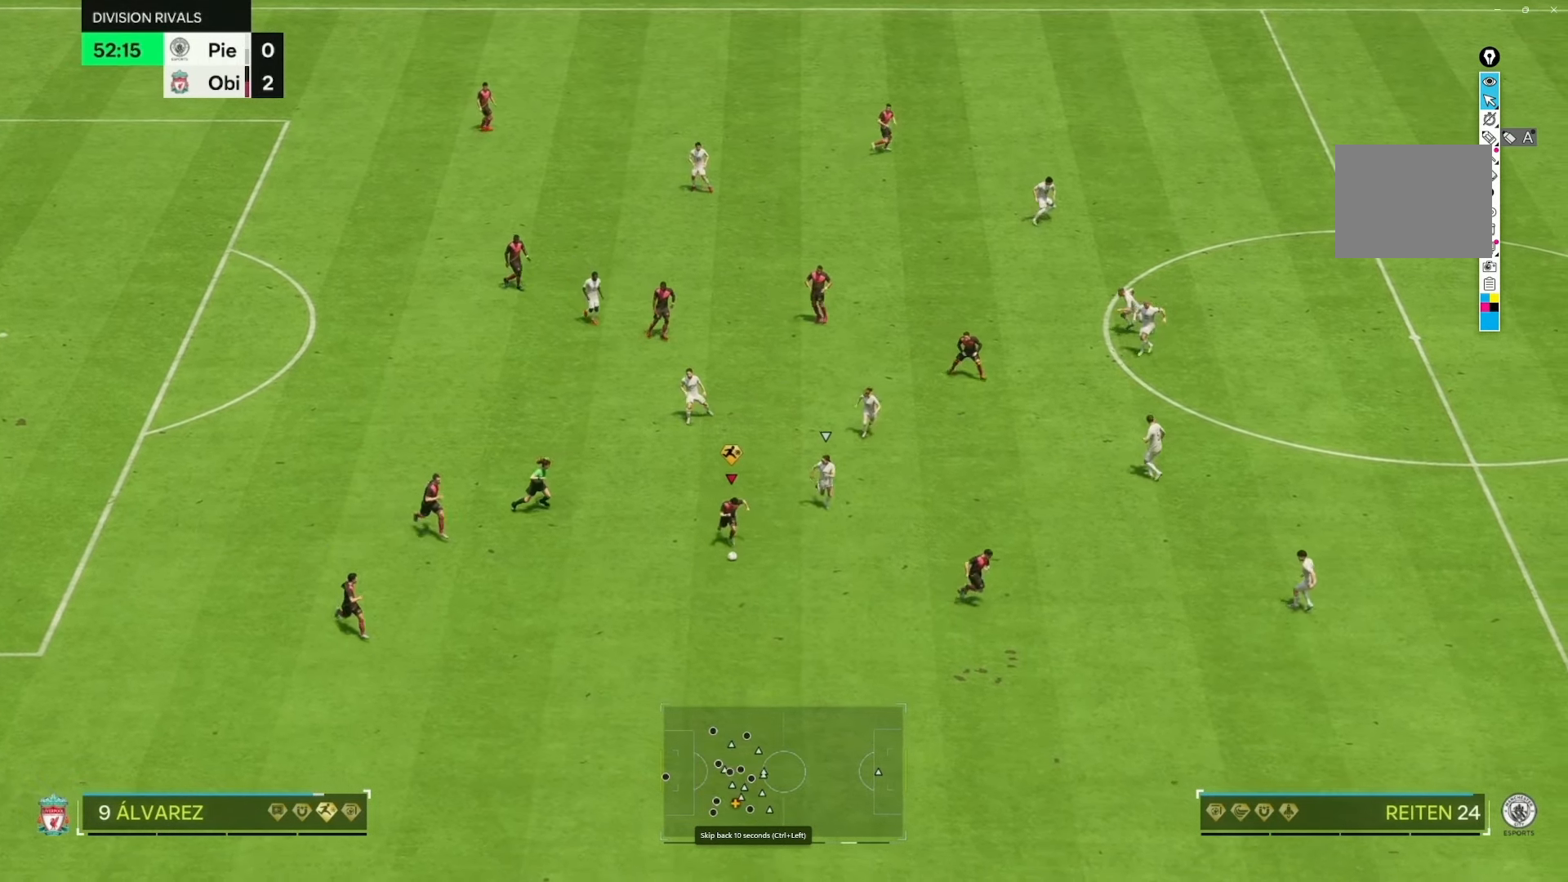
{"buttons": ["R2"], "left_stick": "down-right", "right_stick": "center", "events": []}
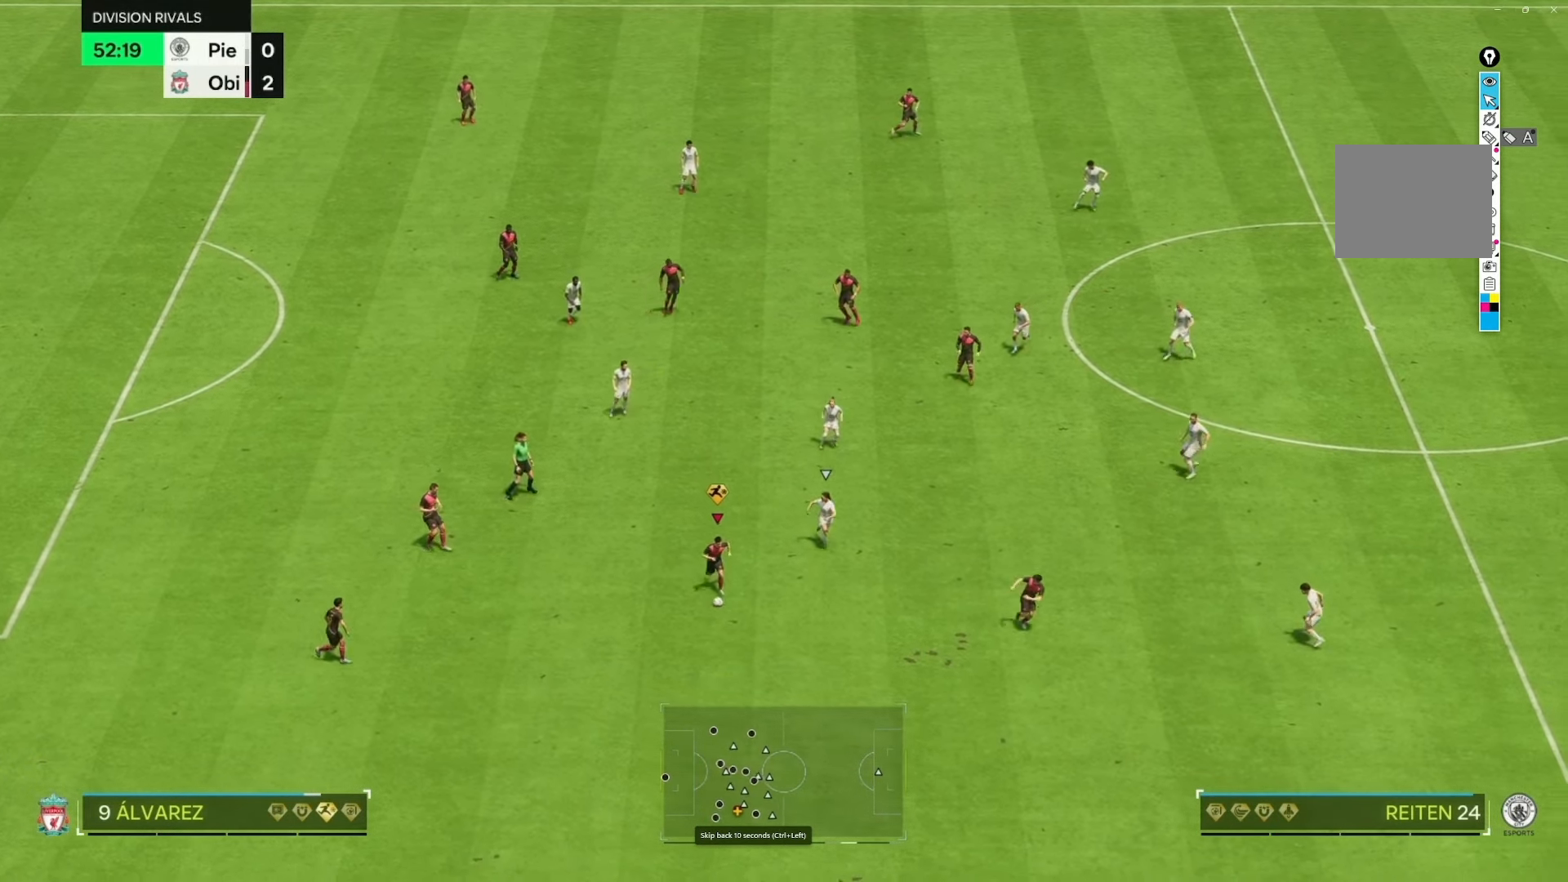
{"buttons": ["R2"], "left_stick": "down-right", "right_stick": "center", "events": []}
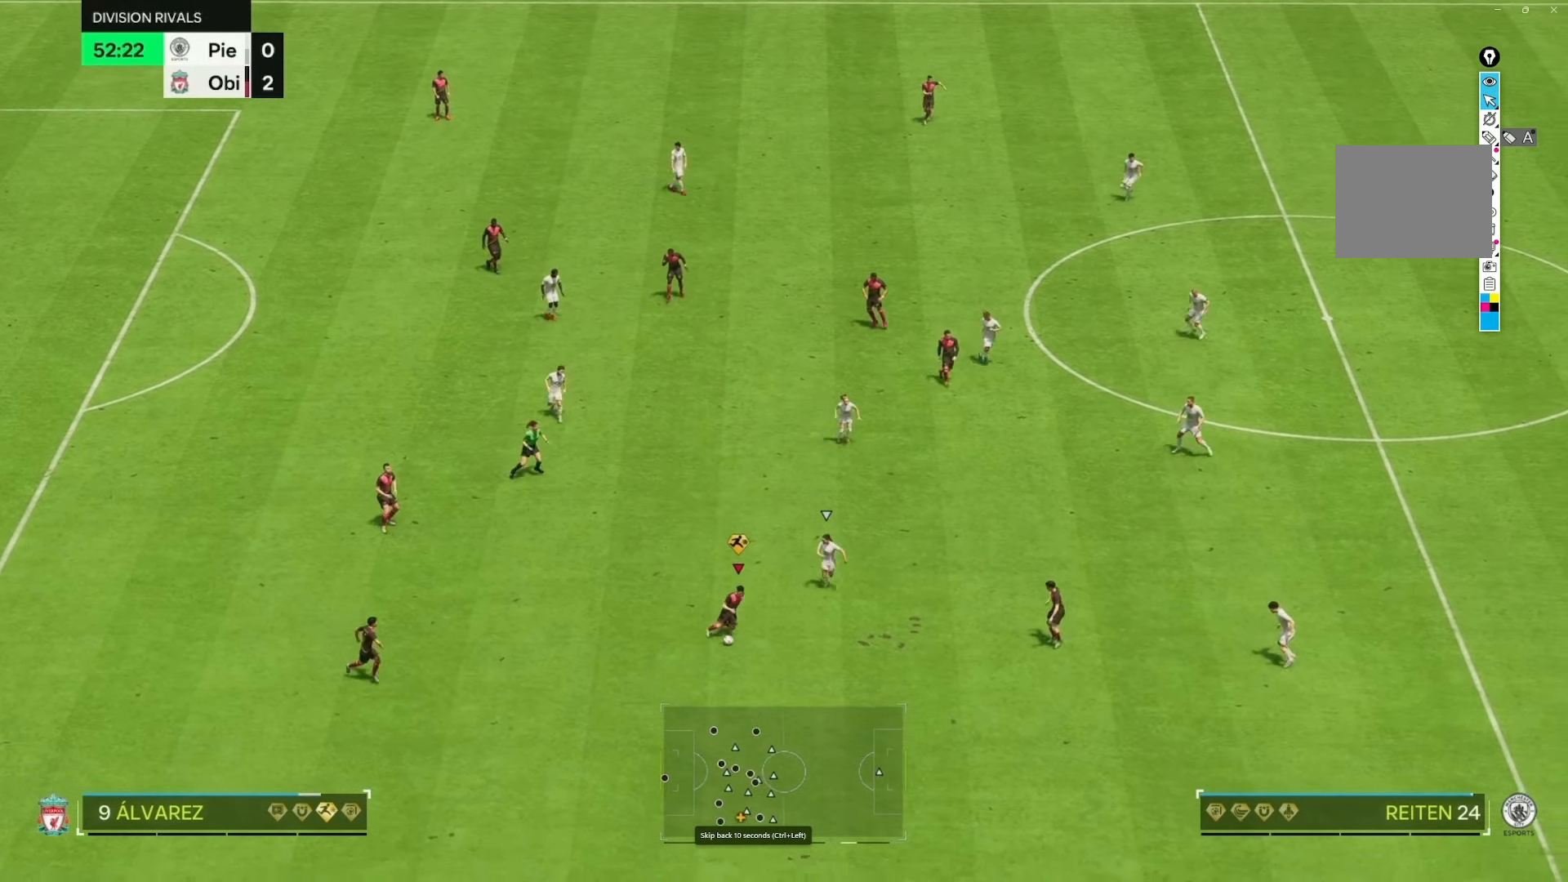
{"buttons": [], "left_stick": "down-right", "right_stick": "center", "events": [[350, "R2", "up"]]}
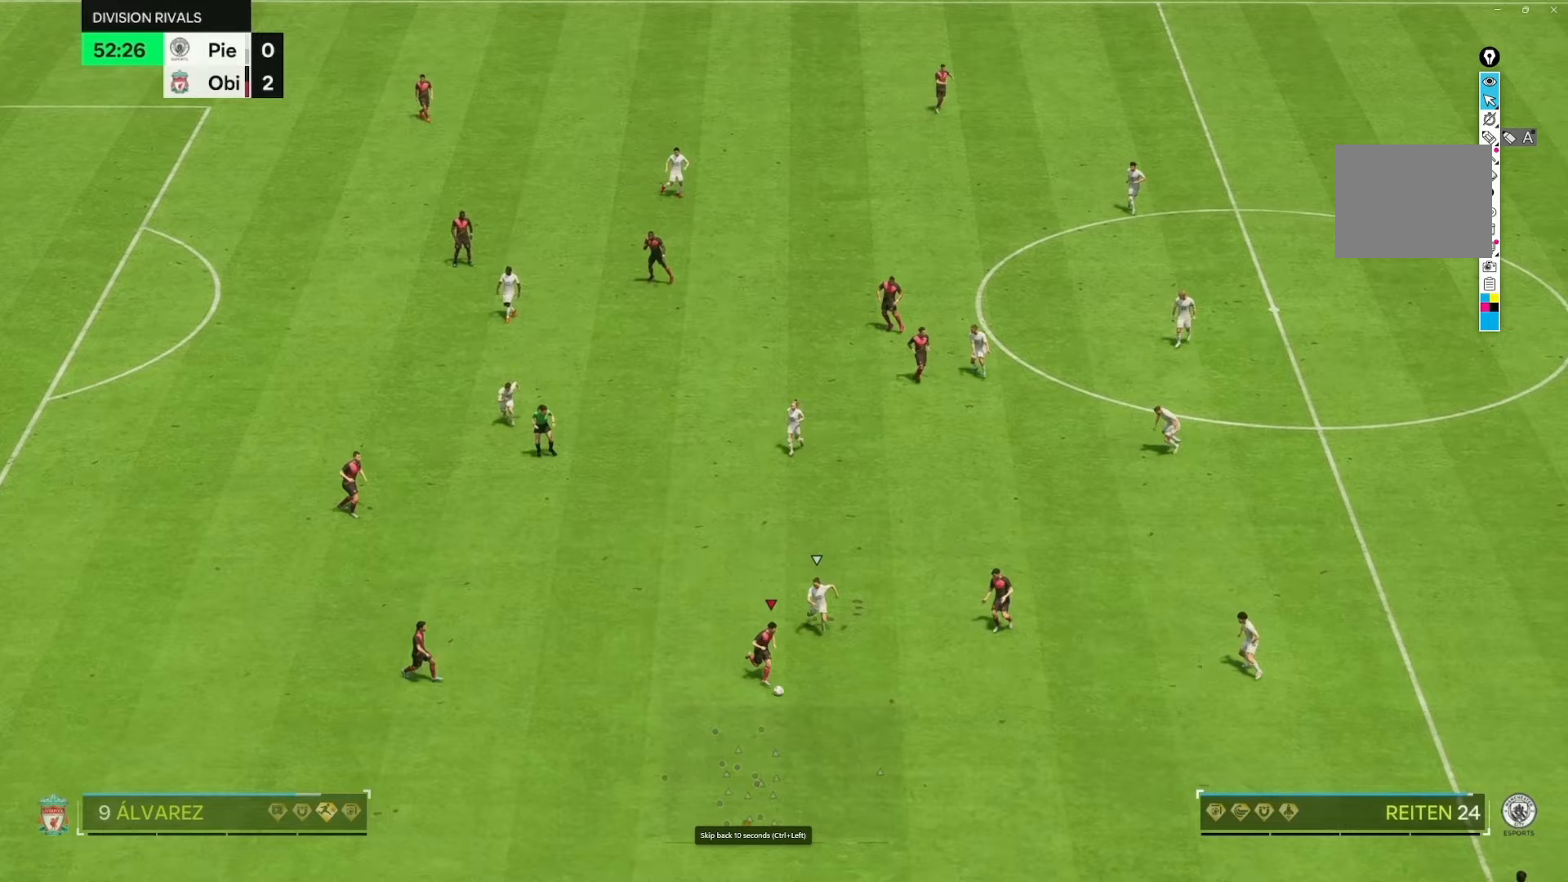
{"buttons": [], "left_stick": "left", "right_stick": "down-left", "events": [[67, "left_stick", "down"], [167, "right_stick", "down-left"], [200, "left_stick", "left"]]}
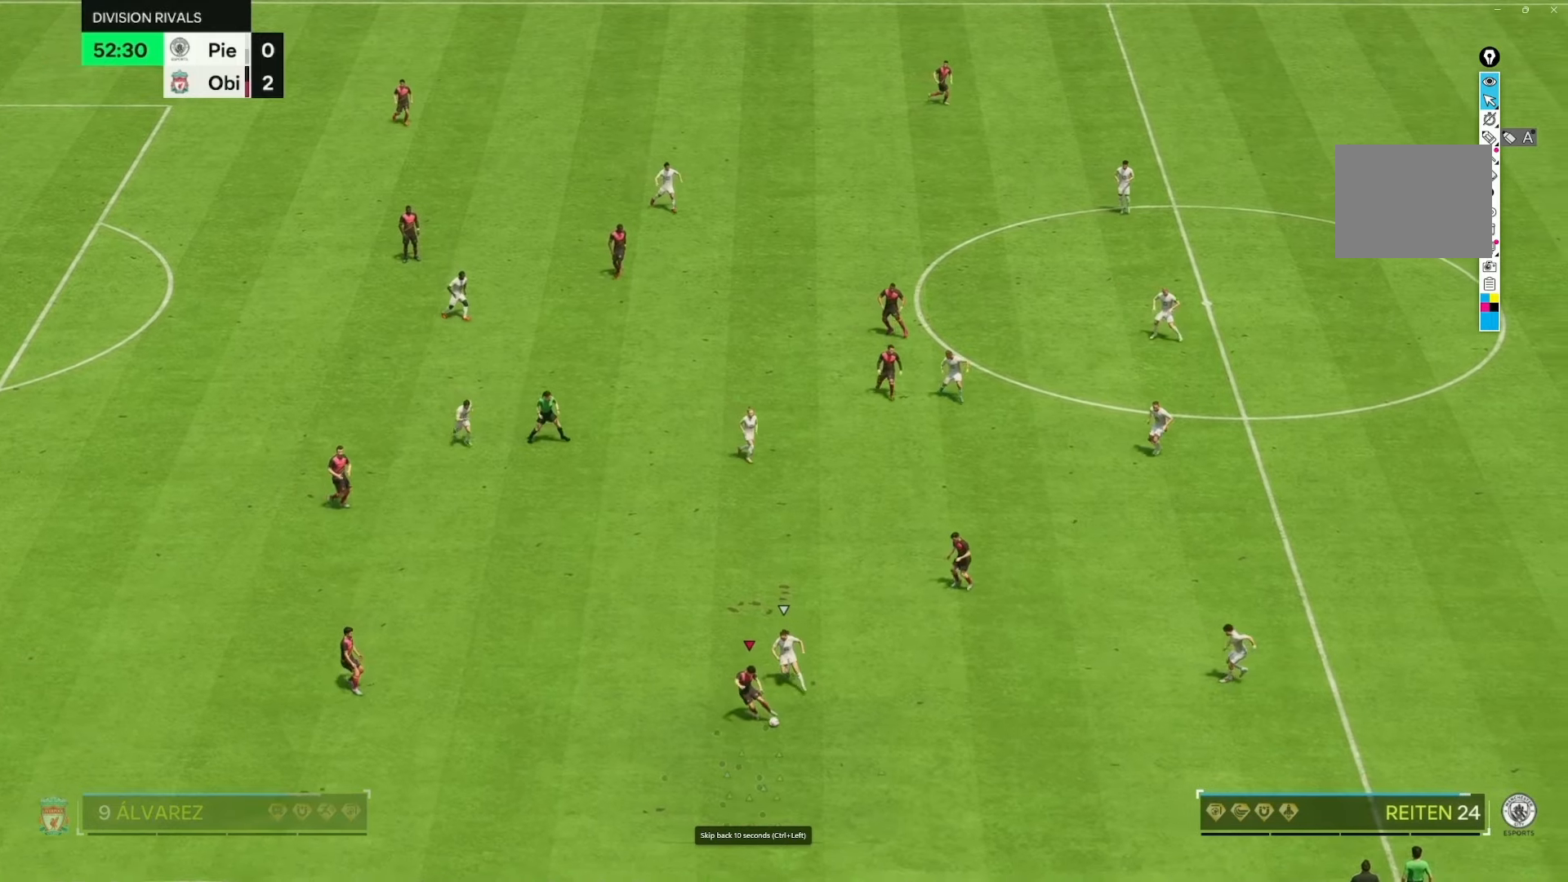
{"buttons": [], "left_stick": "left", "right_stick": "center", "events": [[67, "right_stick", "center"]]}